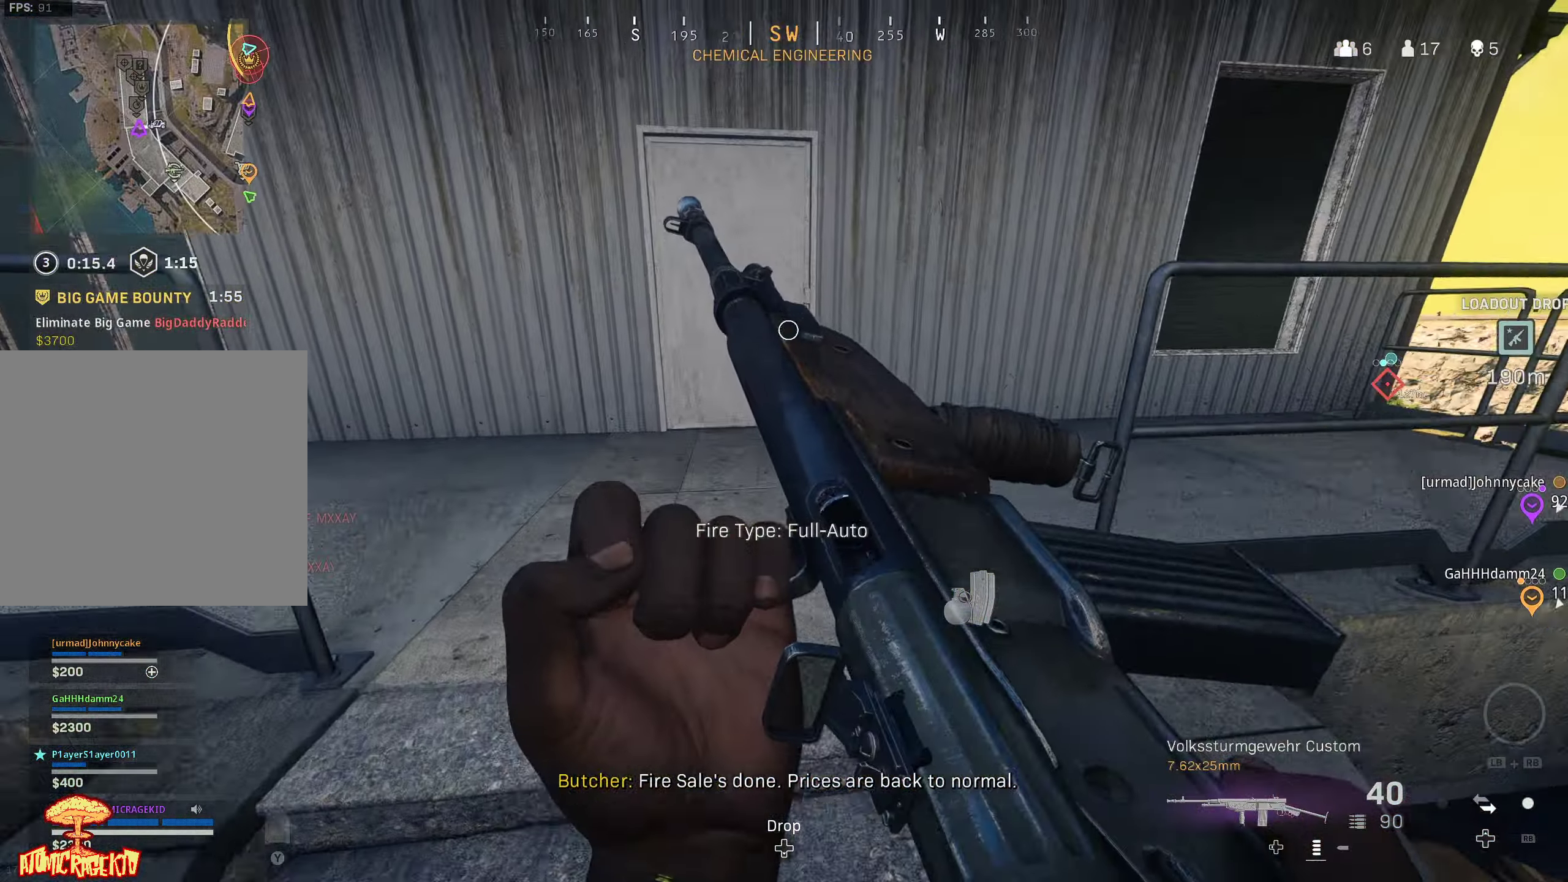
Gameplay with a controller (Xbox layout); each line is a JSON object with the inputs held at the frame after it. "events" lists button and stick changes between this image and that frame as [ms after this image, input, new state], when the widget could be followed in between.
{"buttons": [], "left_stick": "up-right", "right_stick": "right", "events": [[50, "right_stick", "left"], [183, "right_stick", "center"], [383, "left_stick", "up-right"], [450, "right_stick", "right"]]}
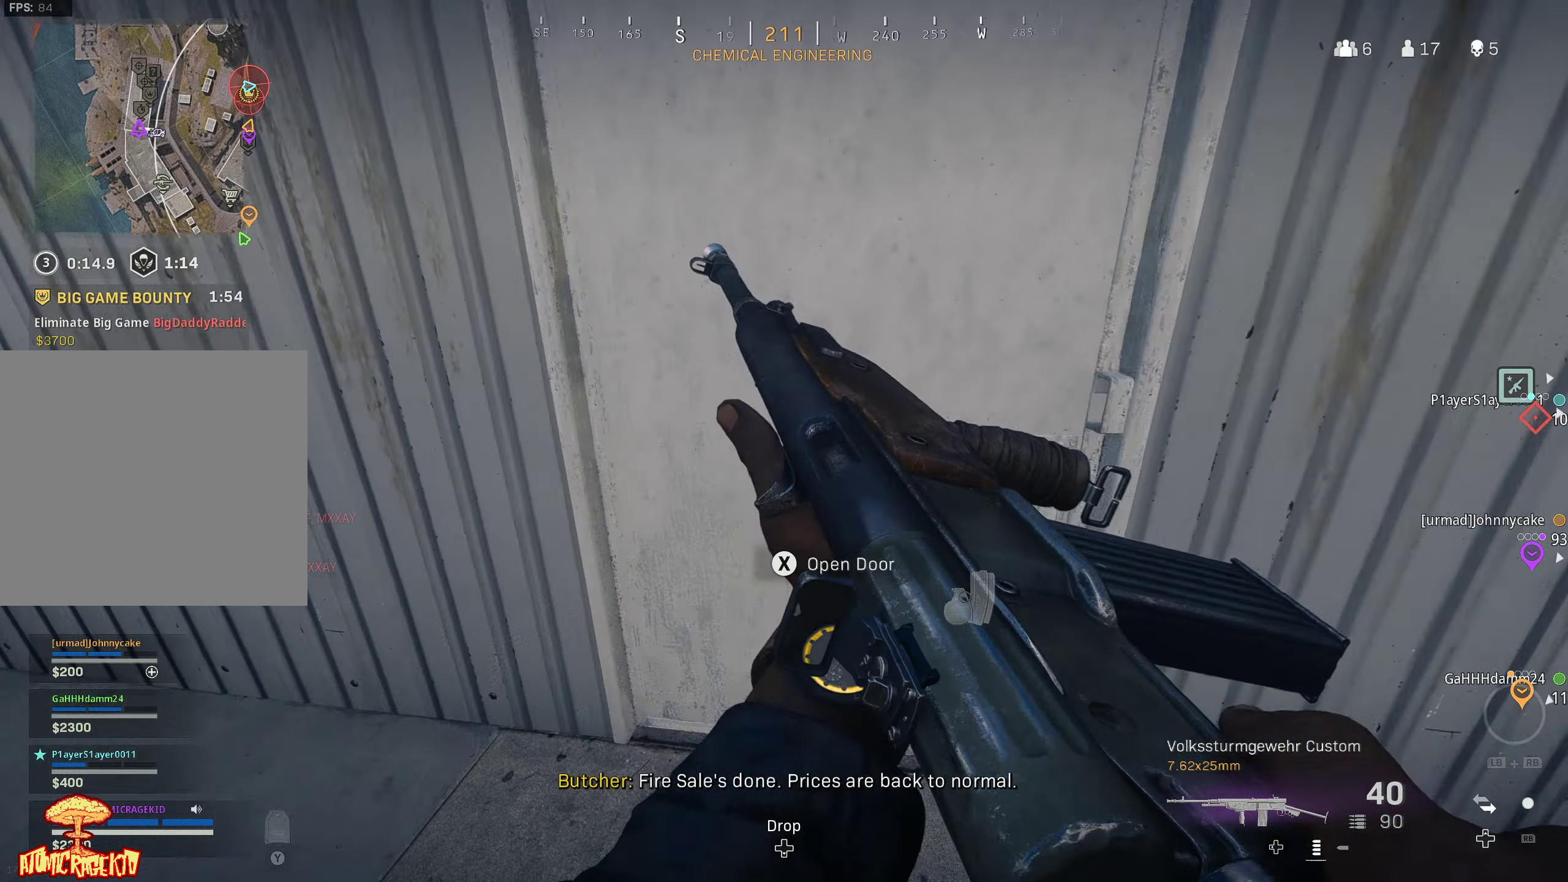
{"buttons": [], "left_stick": "up-right", "right_stick": "center", "events": [[33, "right_stick", "center"]]}
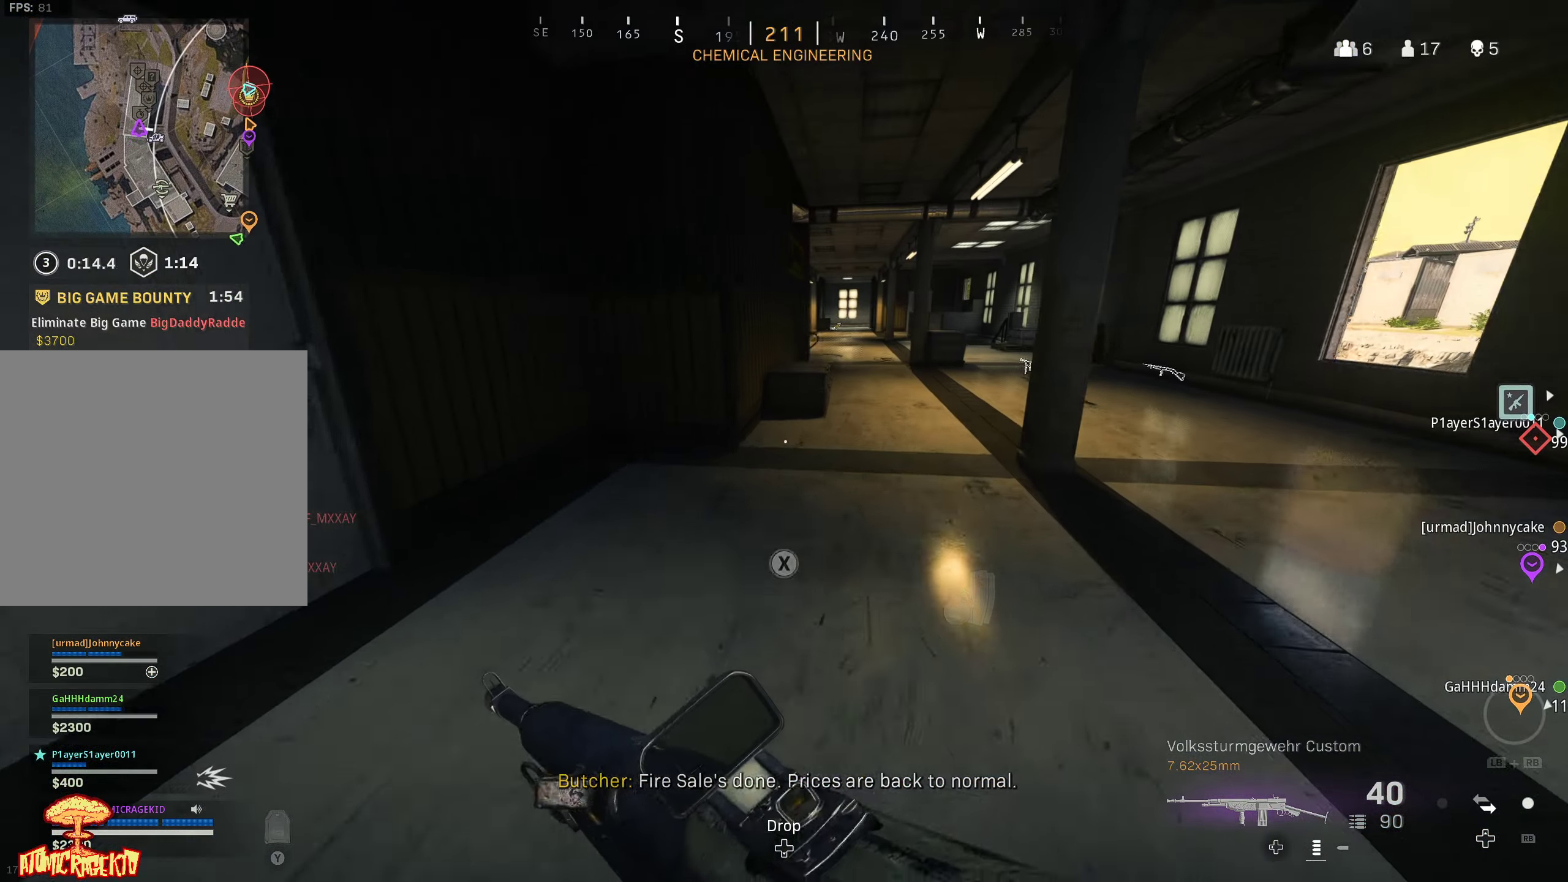
{"buttons": [], "left_stick": "up", "right_stick": "center", "events": [[50, "right_stick", "right"], [217, "left_stick", "up"], [217, "right_stick", "center"], [367, "Y", "down"], [467, "Y", "up"]]}
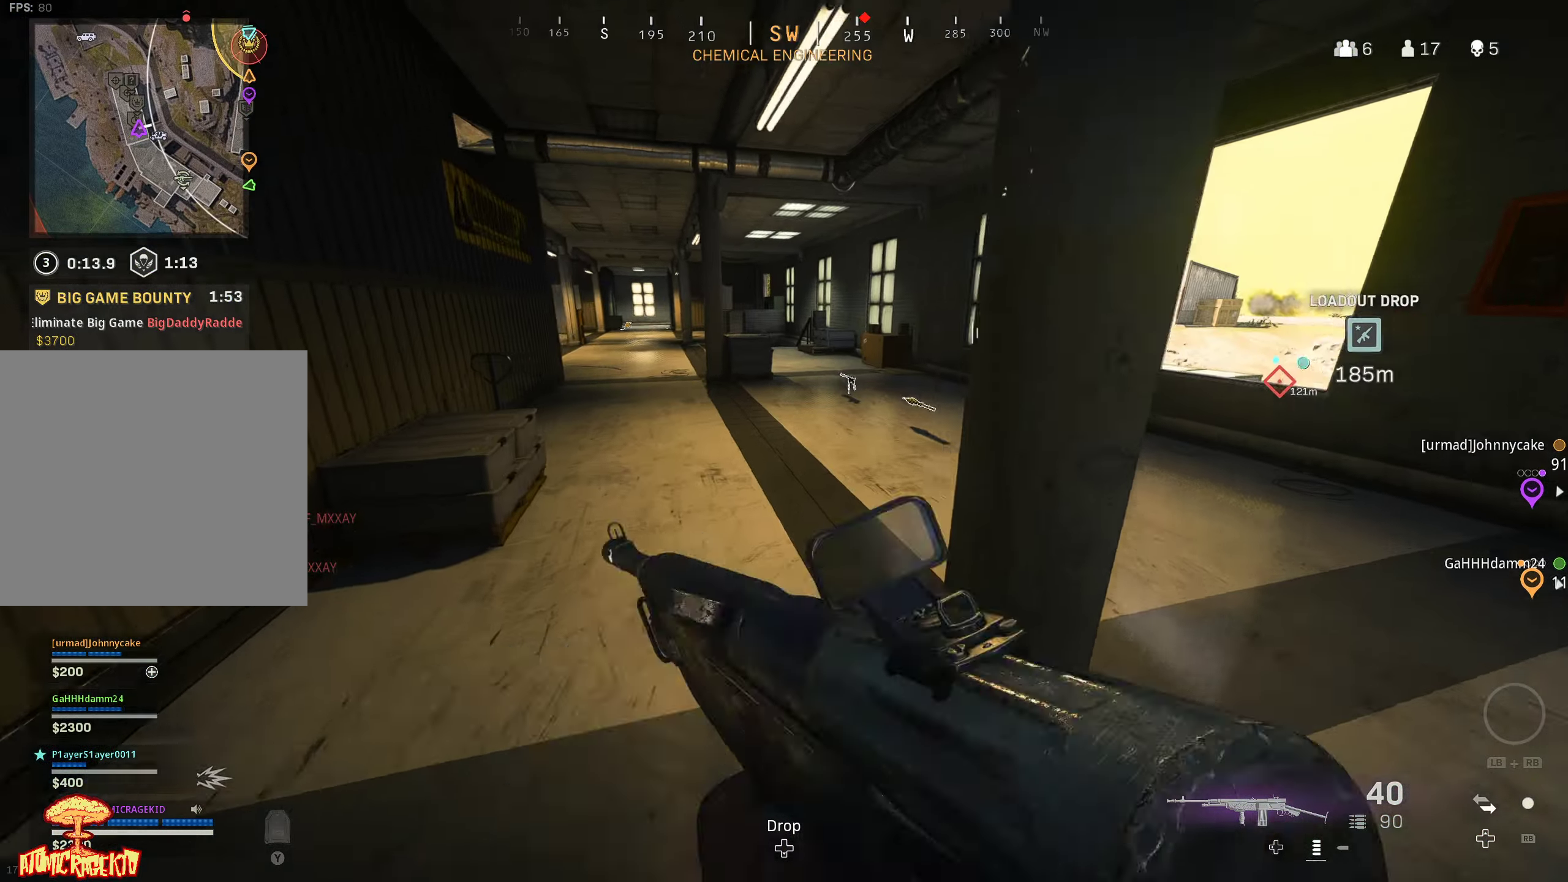
{"buttons": ["X"], "left_stick": "up", "right_stick": "down-right", "events": [[17, "right_stick", "right"], [484, "X", "down"], [500, "right_stick", "down-right"]]}
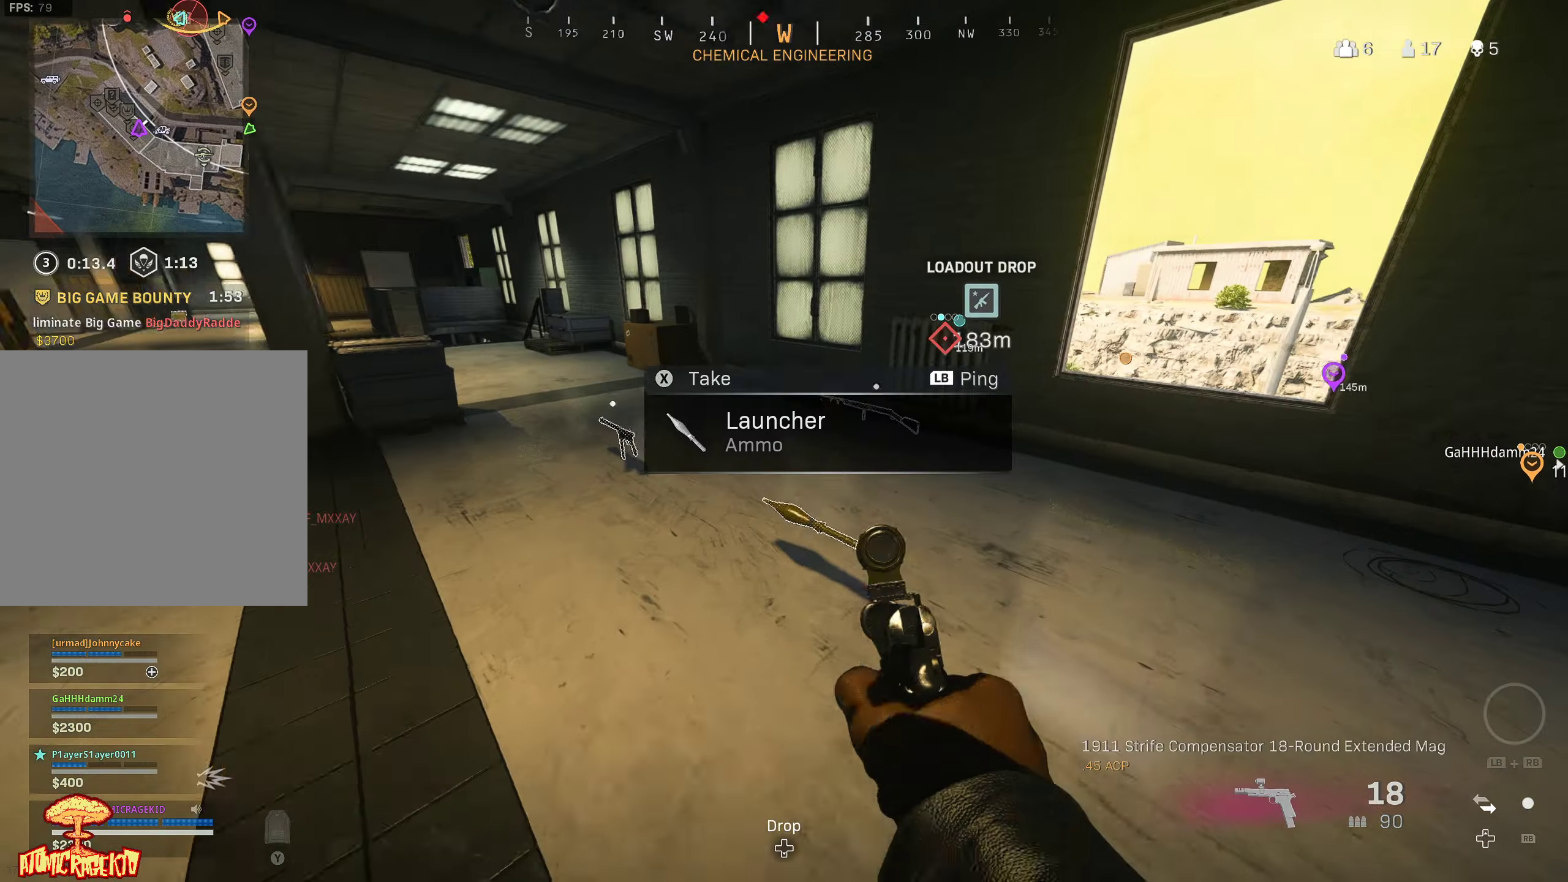
{"buttons": ["X"], "left_stick": "right", "right_stick": "left", "events": [[167, "right_stick", "right"], [234, "X", "up"], [317, "X", "down"], [350, "left_stick", "right"], [350, "right_stick", "center"], [417, "right_stick", "left"]]}
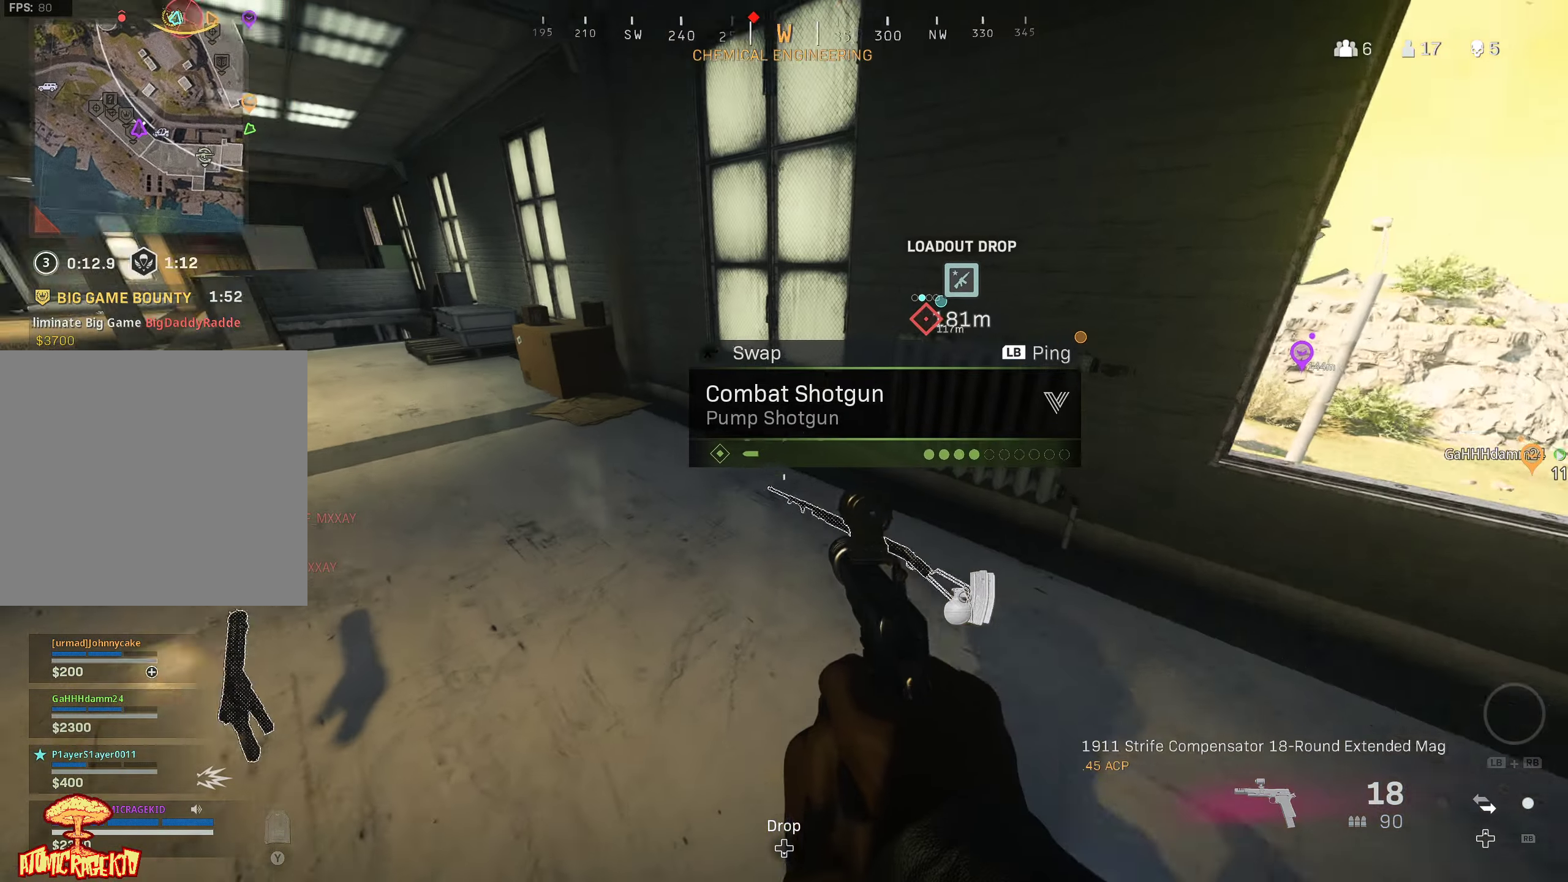
{"buttons": ["L3"], "left_stick": "up", "right_stick": "left", "events": [[134, "X", "up"], [167, "left_stick", "up"], [167, "right_stick", "up"], [217, "right_stick", "center"], [250, "L3", "down"], [350, "L3", "up"], [417, "L3", "down"], [434, "right_stick", "left"]]}
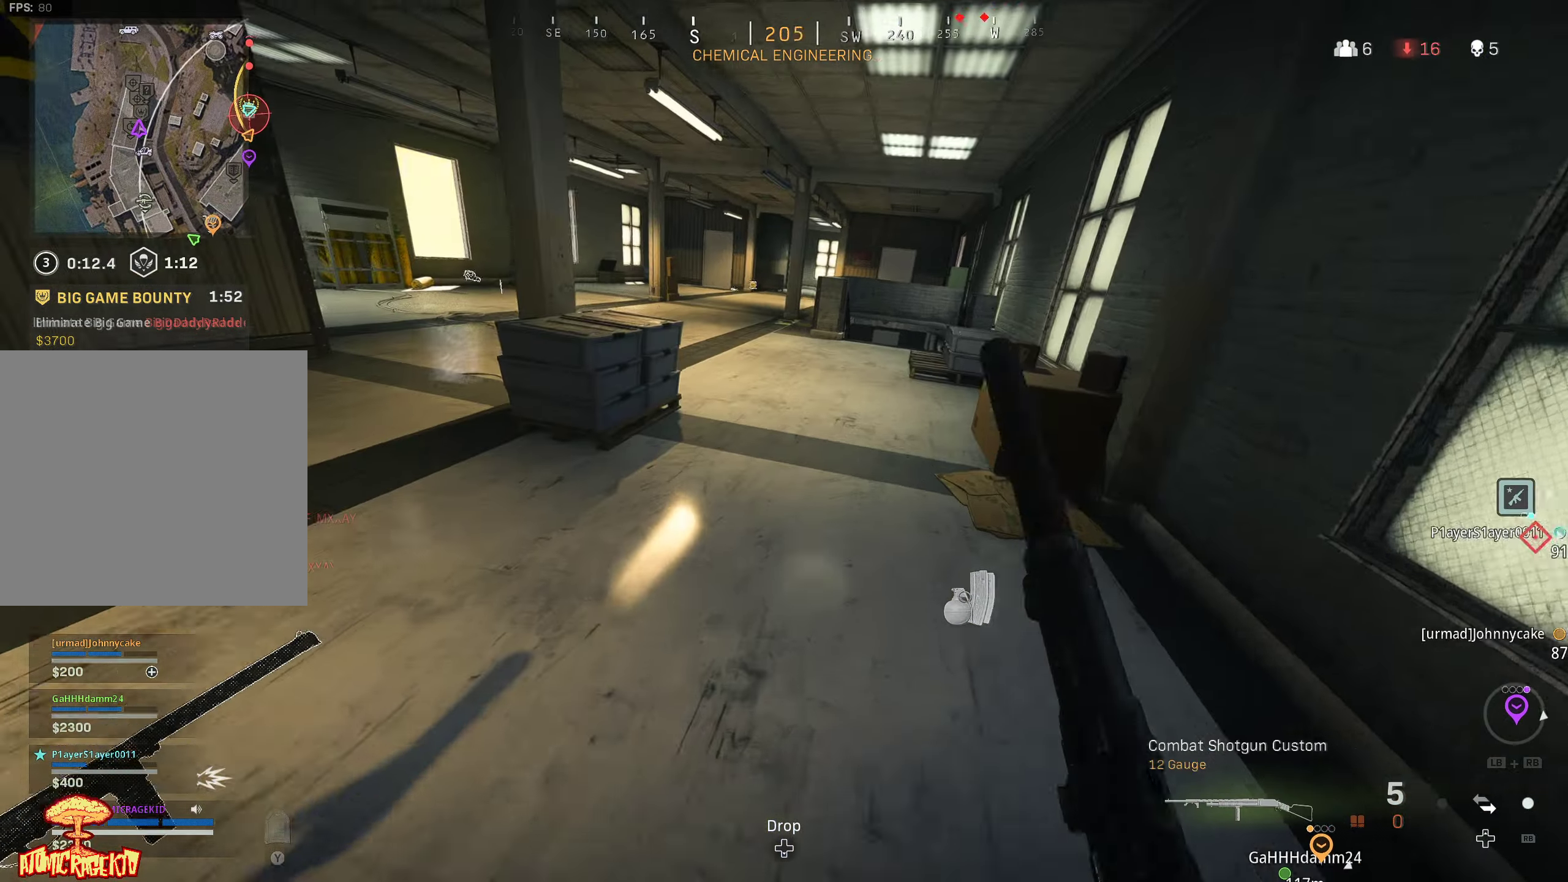
{"buttons": [], "left_stick": "up-right", "right_stick": "center", "events": [[17, "L3", "up"], [100, "L3", "down"], [200, "L3", "up"], [250, "left_stick", "up-right"], [250, "right_stick", "center"]]}
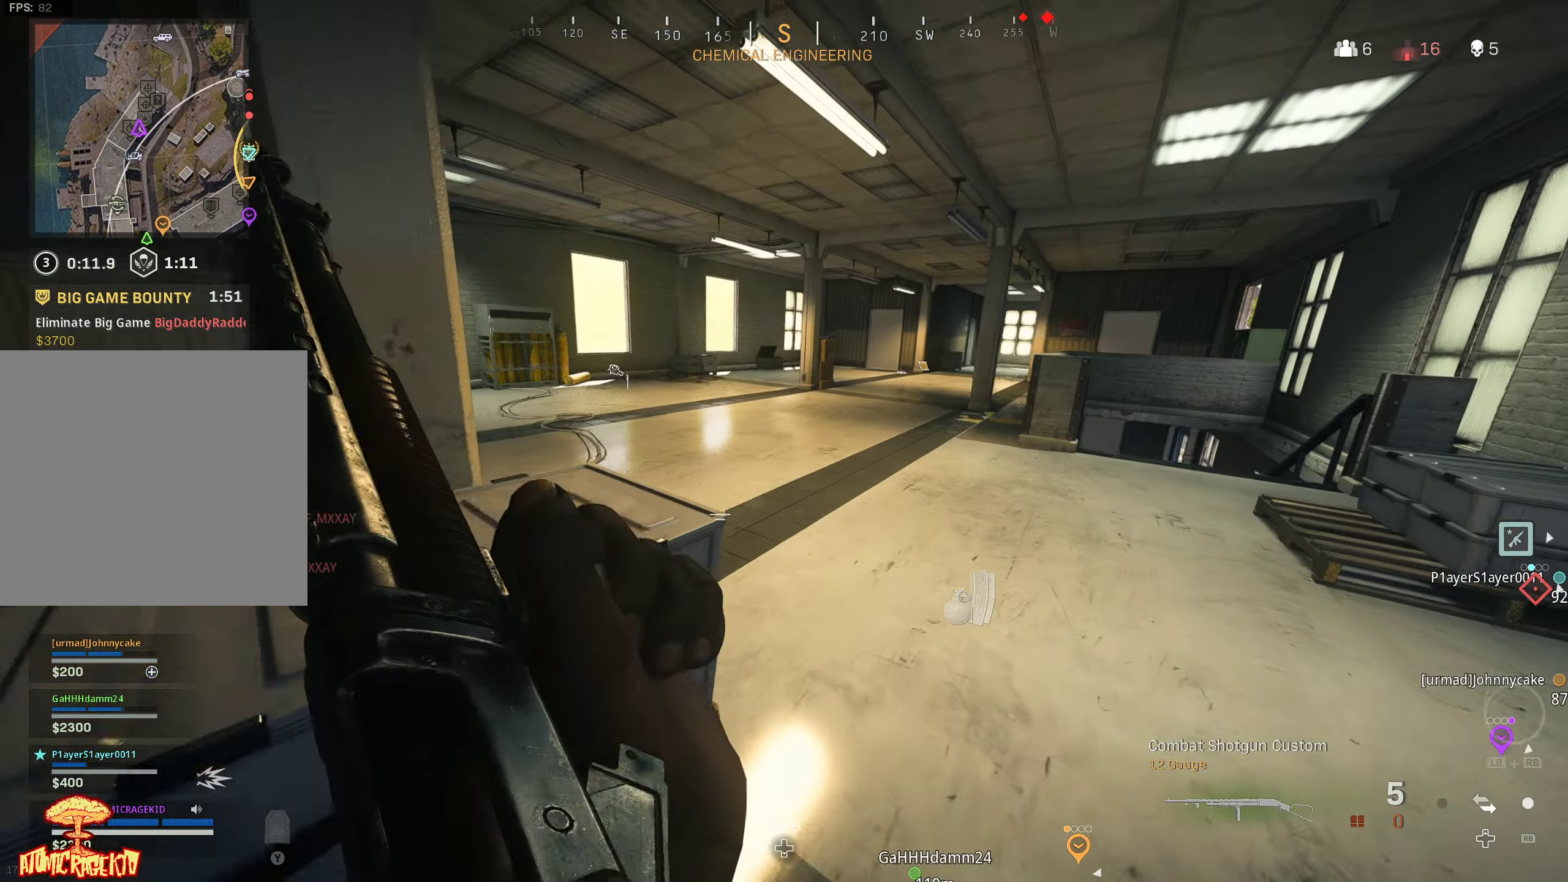
{"buttons": ["Y"], "left_stick": "up", "right_stick": "left", "events": [[34, "left_stick", "up"], [84, "right_stick", "left"], [434, "Y", "down"]]}
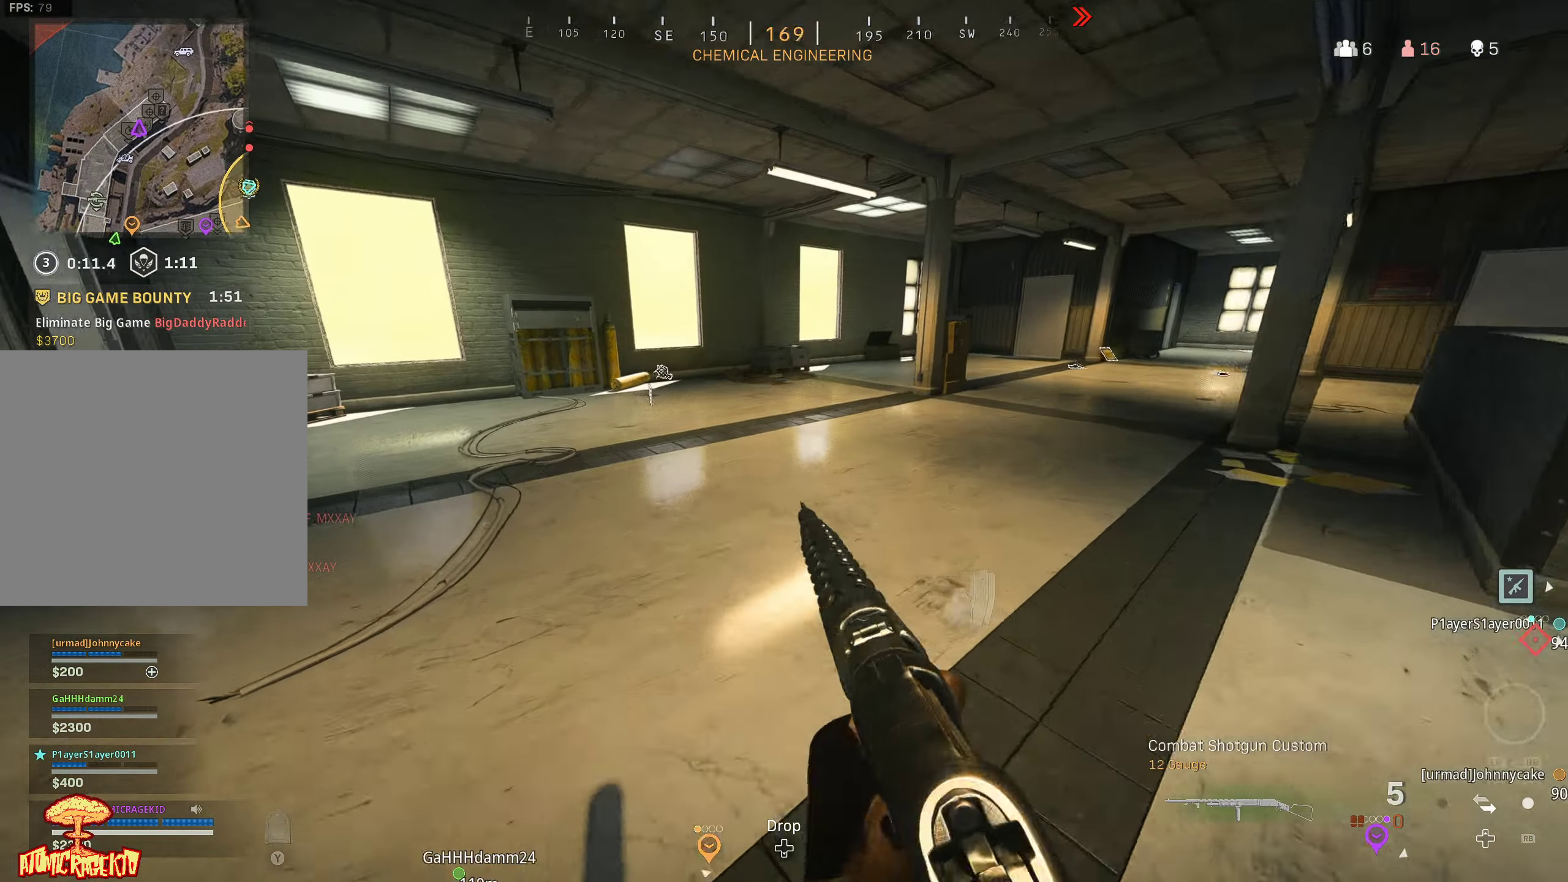
{"buttons": [], "left_stick": "up", "right_stick": "center", "events": [[34, "Y", "up"], [467, "right_stick", "center"]]}
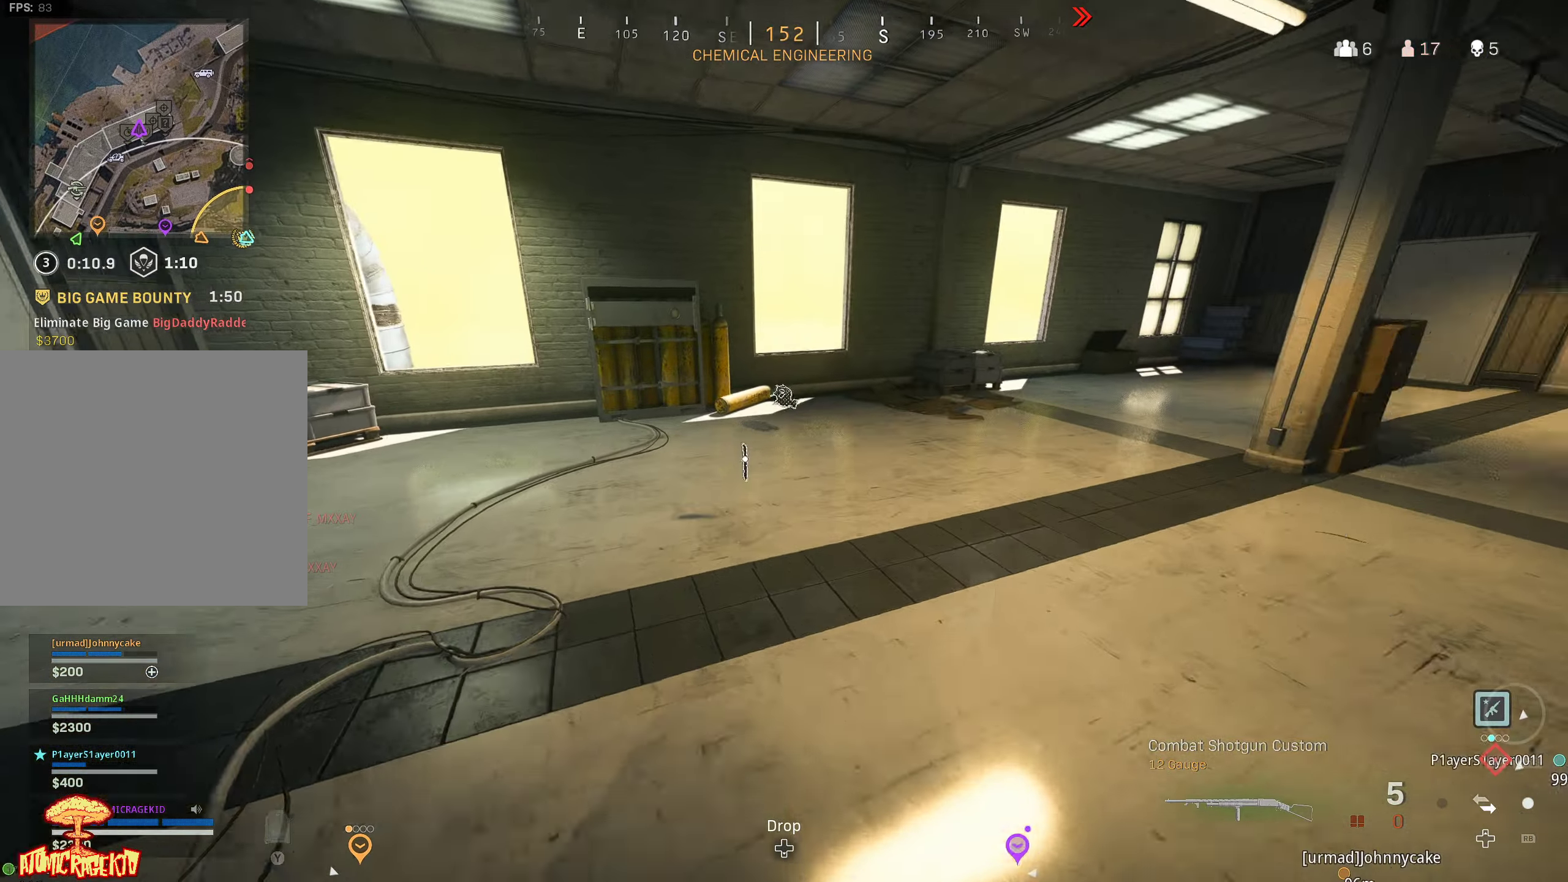
{"buttons": ["X"], "left_stick": "up", "right_stick": "right", "events": [[84, "X", "down"], [384, "X", "up"], [450, "X", "down"], [450, "right_stick", "right"]]}
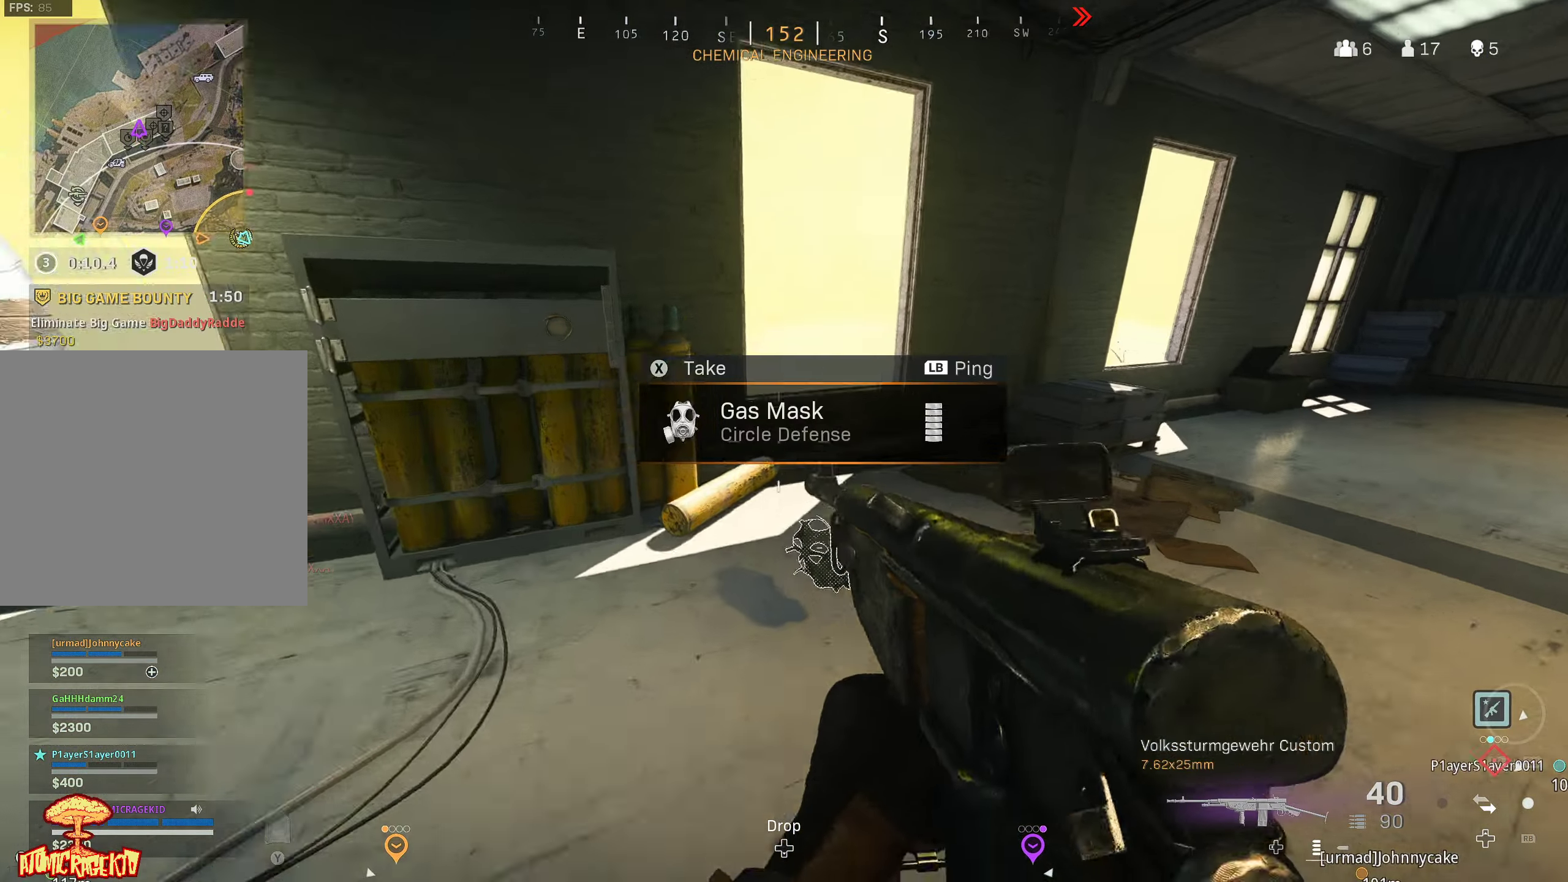
{"buttons": [], "left_stick": "up", "right_stick": "center", "events": [[284, "right_stick", "center"], [400, "X", "up"]]}
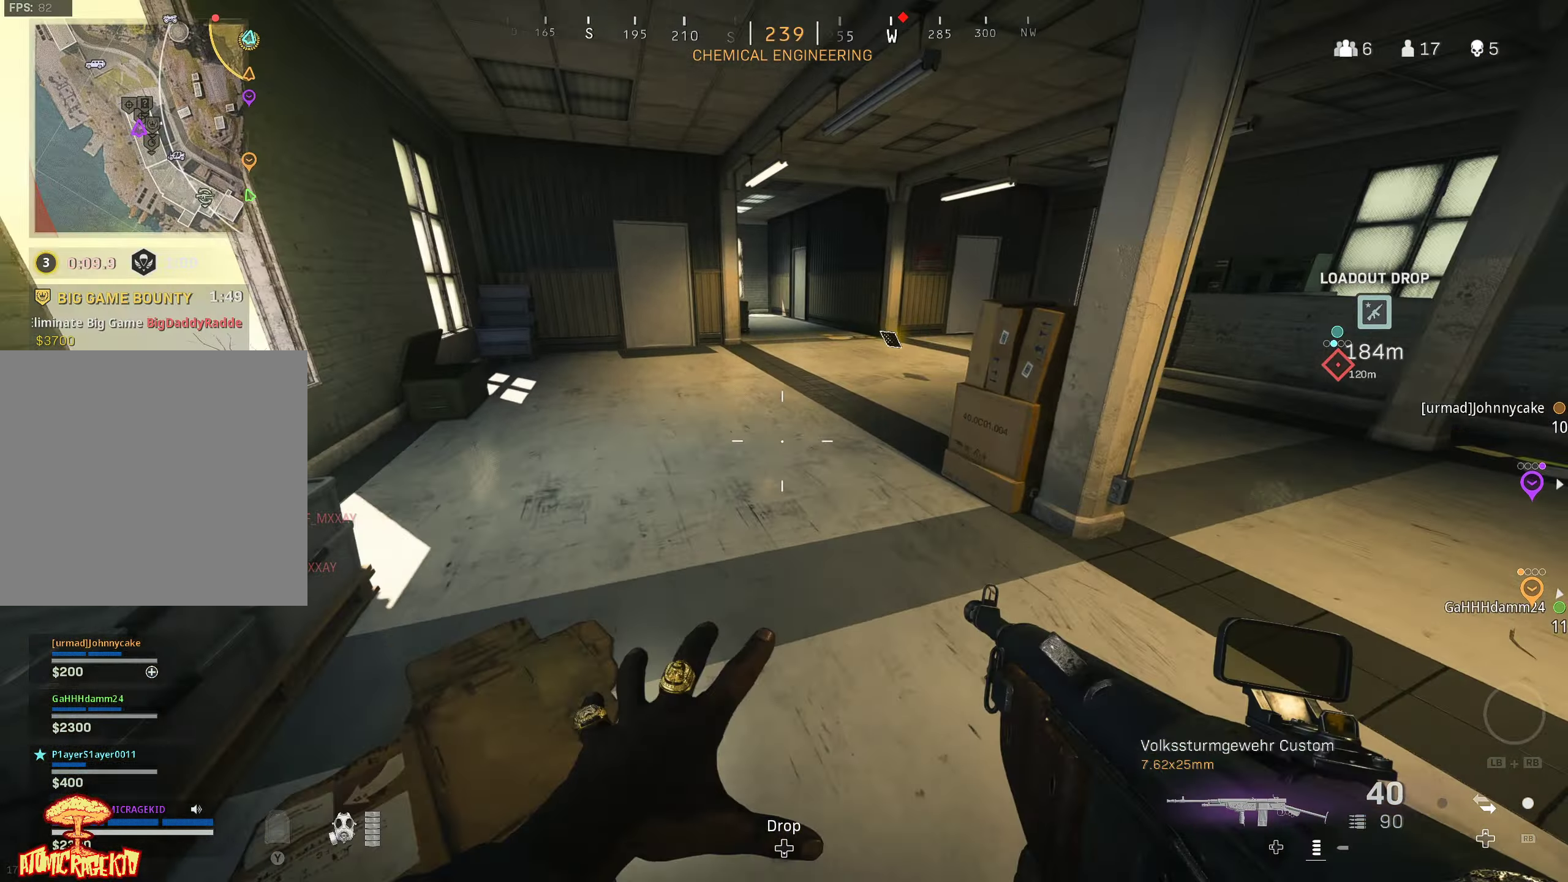
{"buttons": [], "left_stick": "up-right", "right_stick": "right", "events": [[50, "L3", "down"], [150, "L3", "up"], [217, "L3", "down"], [267, "right_stick", "right"], [317, "L3", "up"], [367, "left_stick", "up-right"]]}
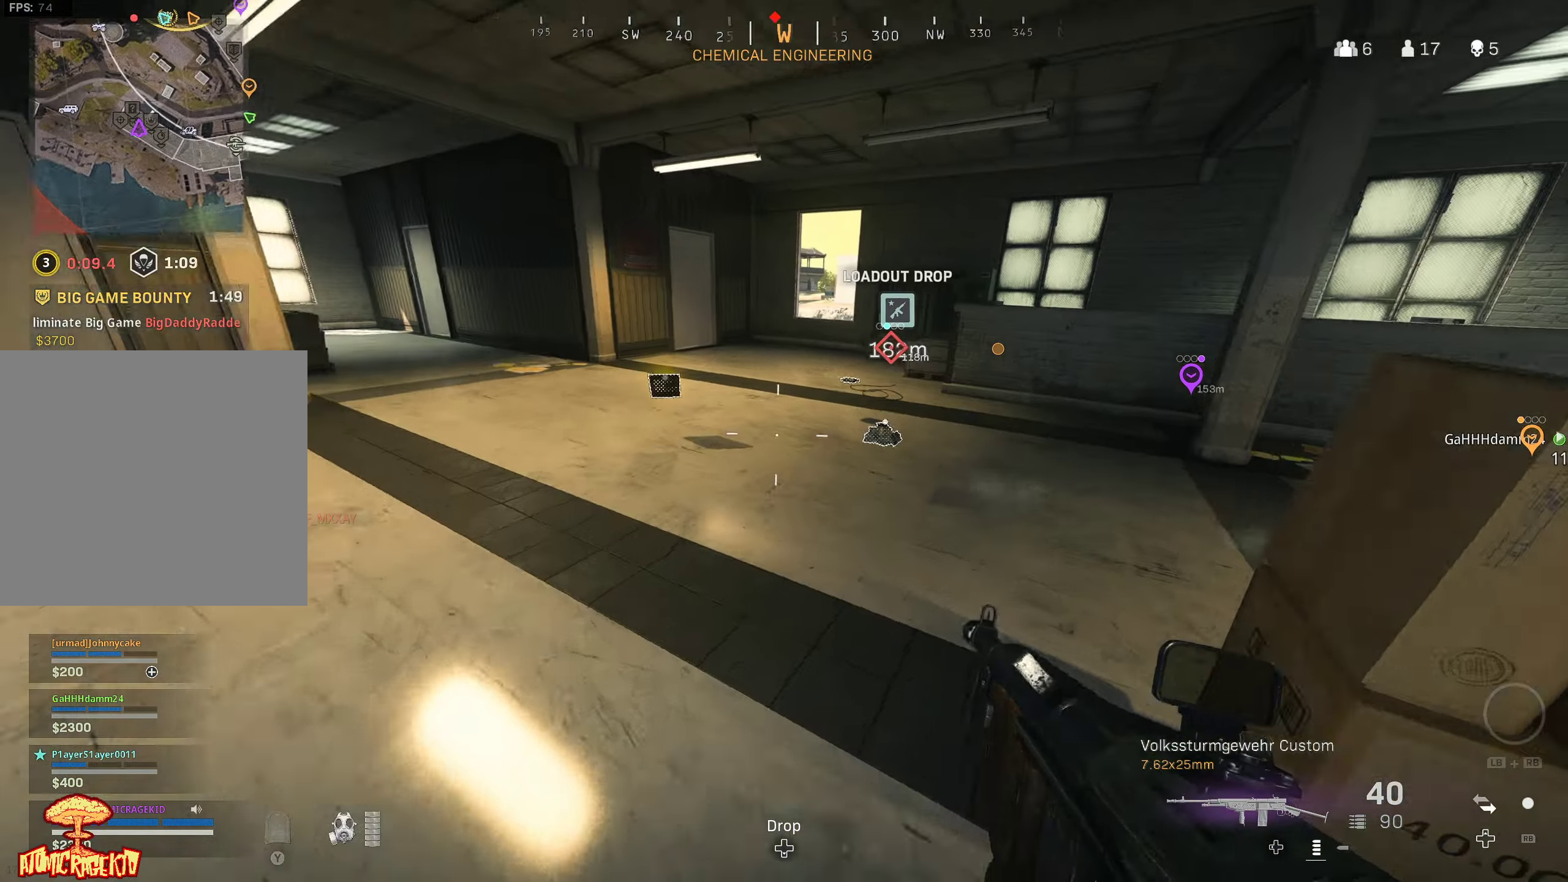
{"buttons": ["L3"], "left_stick": "up", "right_stick": "center", "events": [[184, "right_stick", "center"], [267, "left_stick", "up"], [334, "L3", "down"], [450, "L3", "up"], [500, "L3", "down"]]}
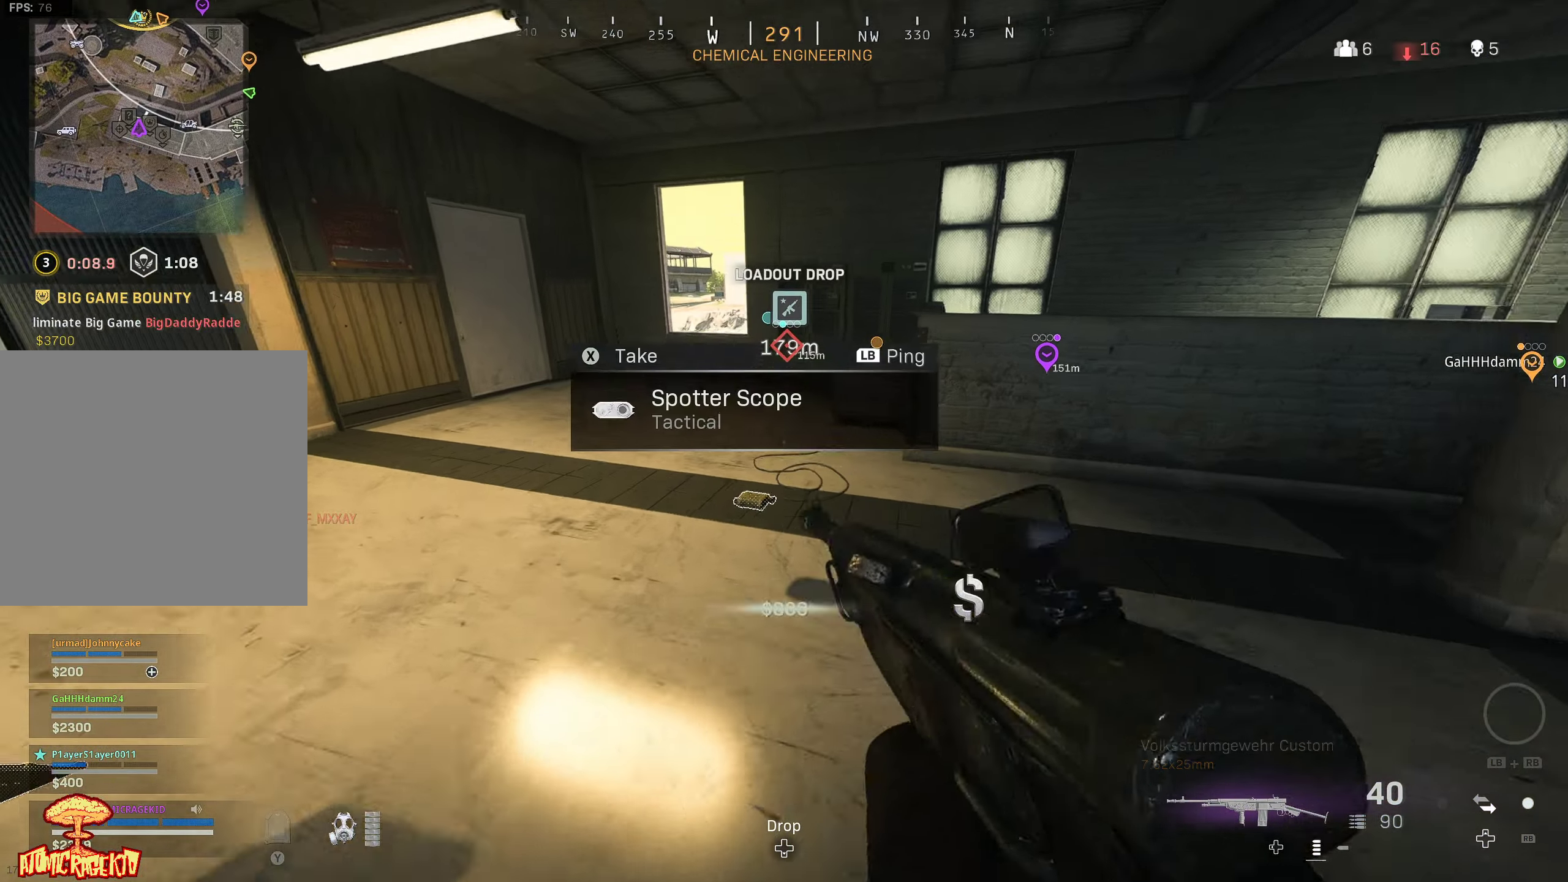
{"buttons": [], "left_stick": "up", "right_stick": "left", "events": [[50, "right_stick", "left"], [134, "L3", "up"]]}
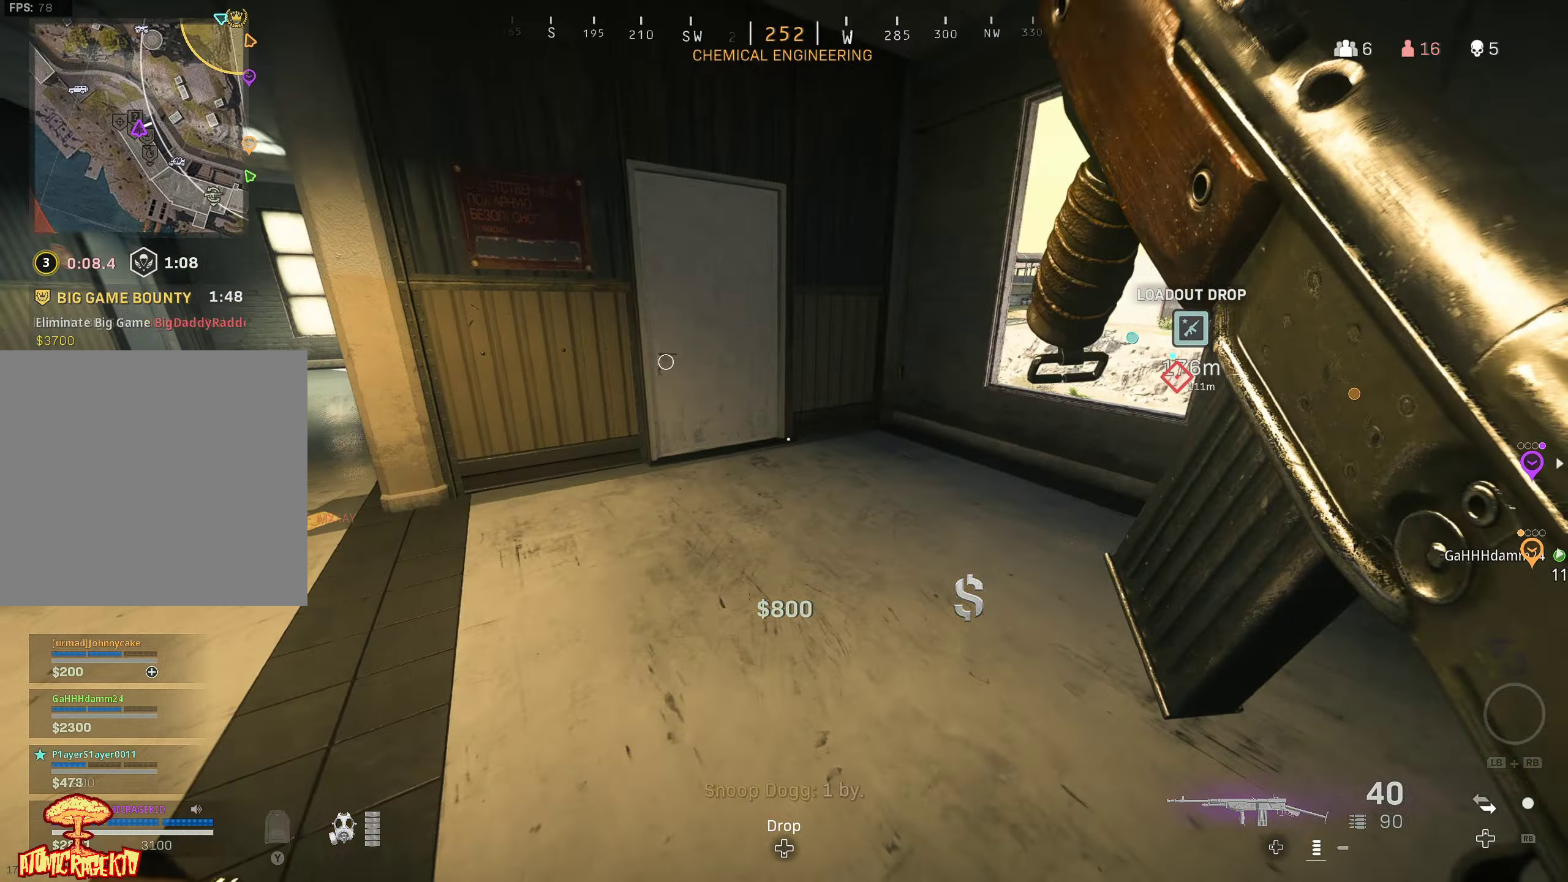
{"buttons": [], "left_stick": "up-left", "right_stick": "left", "events": [[366, "left_stick", "up-left"]]}
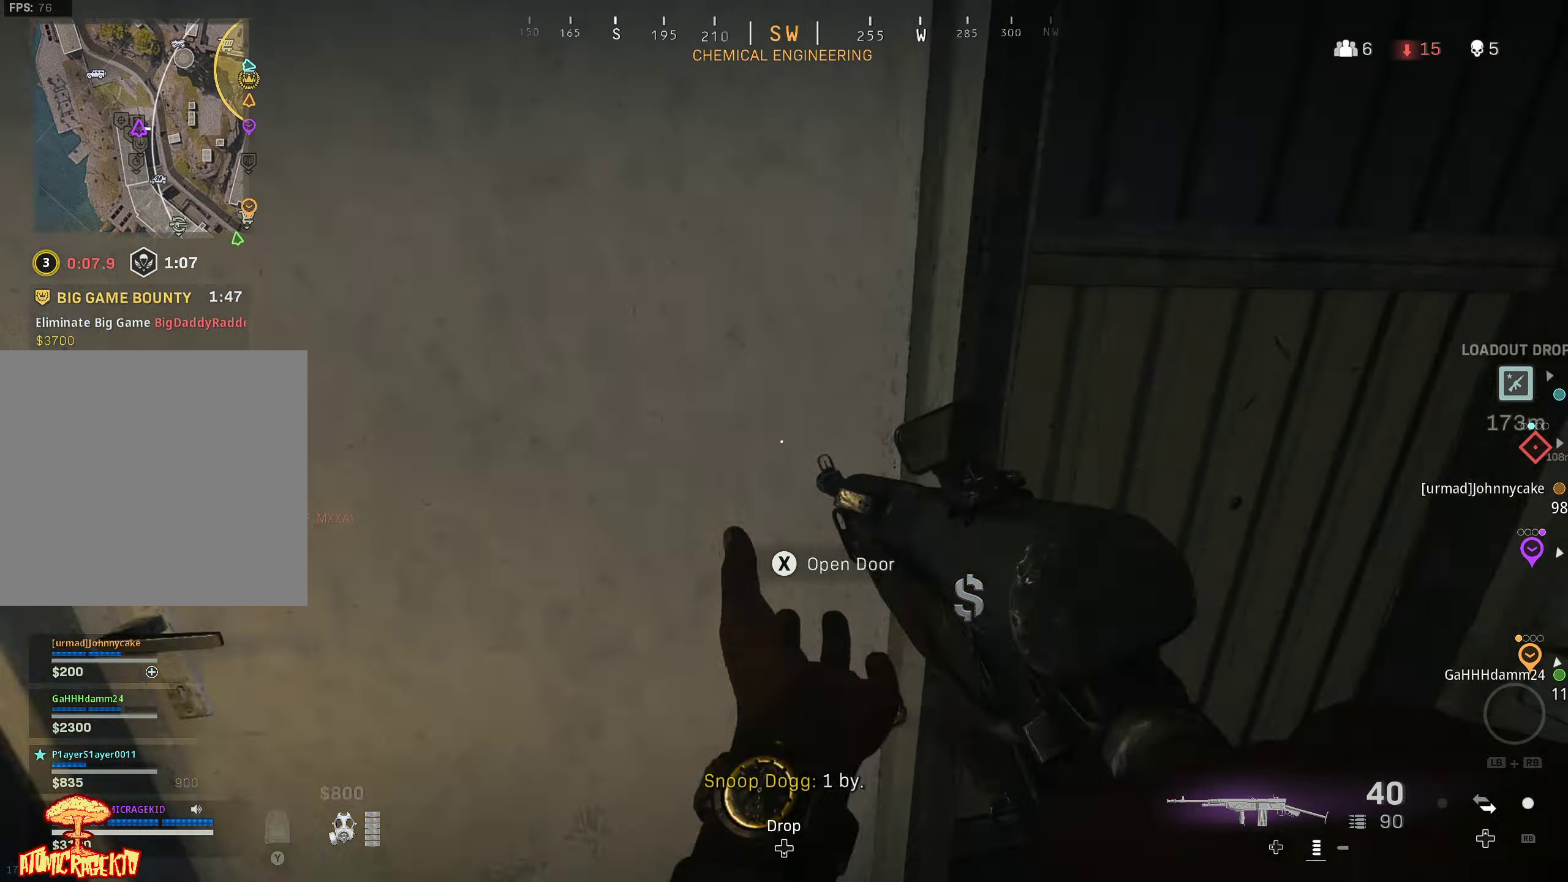
{"buttons": [], "left_stick": "up", "right_stick": "left", "events": [[150, "left_stick", "up-right"], [166, "right_stick", "center"], [266, "right_stick", "left"], [400, "left_stick", "up"]]}
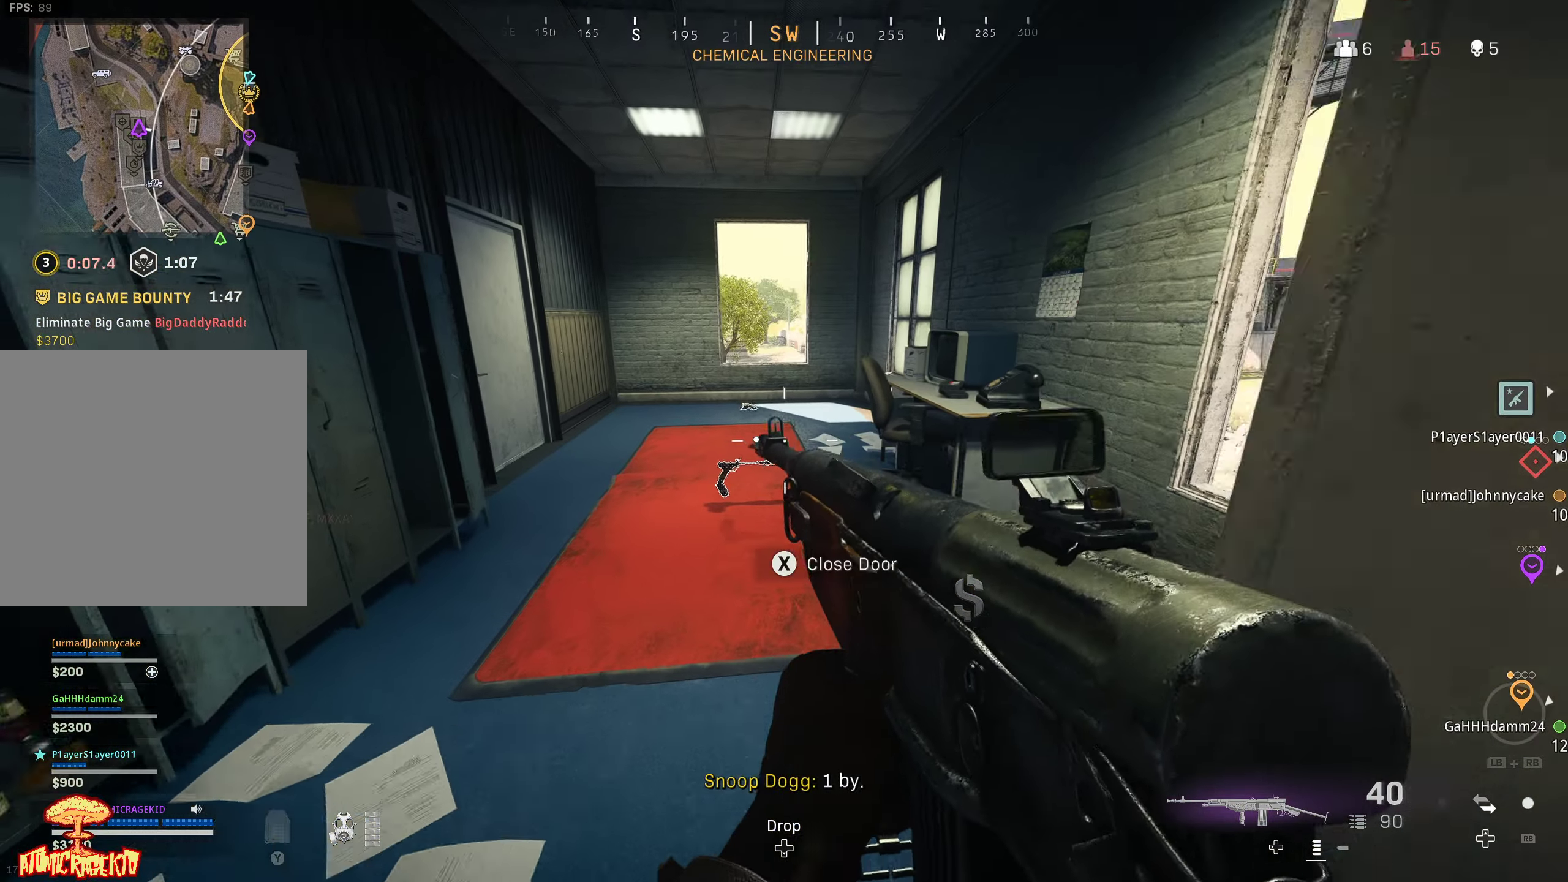
{"buttons": ["L3"], "left_stick": "up", "right_stick": "left", "events": [[16, "right_stick", "center"], [133, "right_stick", "down-right"], [183, "right_stick", "center"], [416, "right_stick", "left"], [450, "L3", "down"]]}
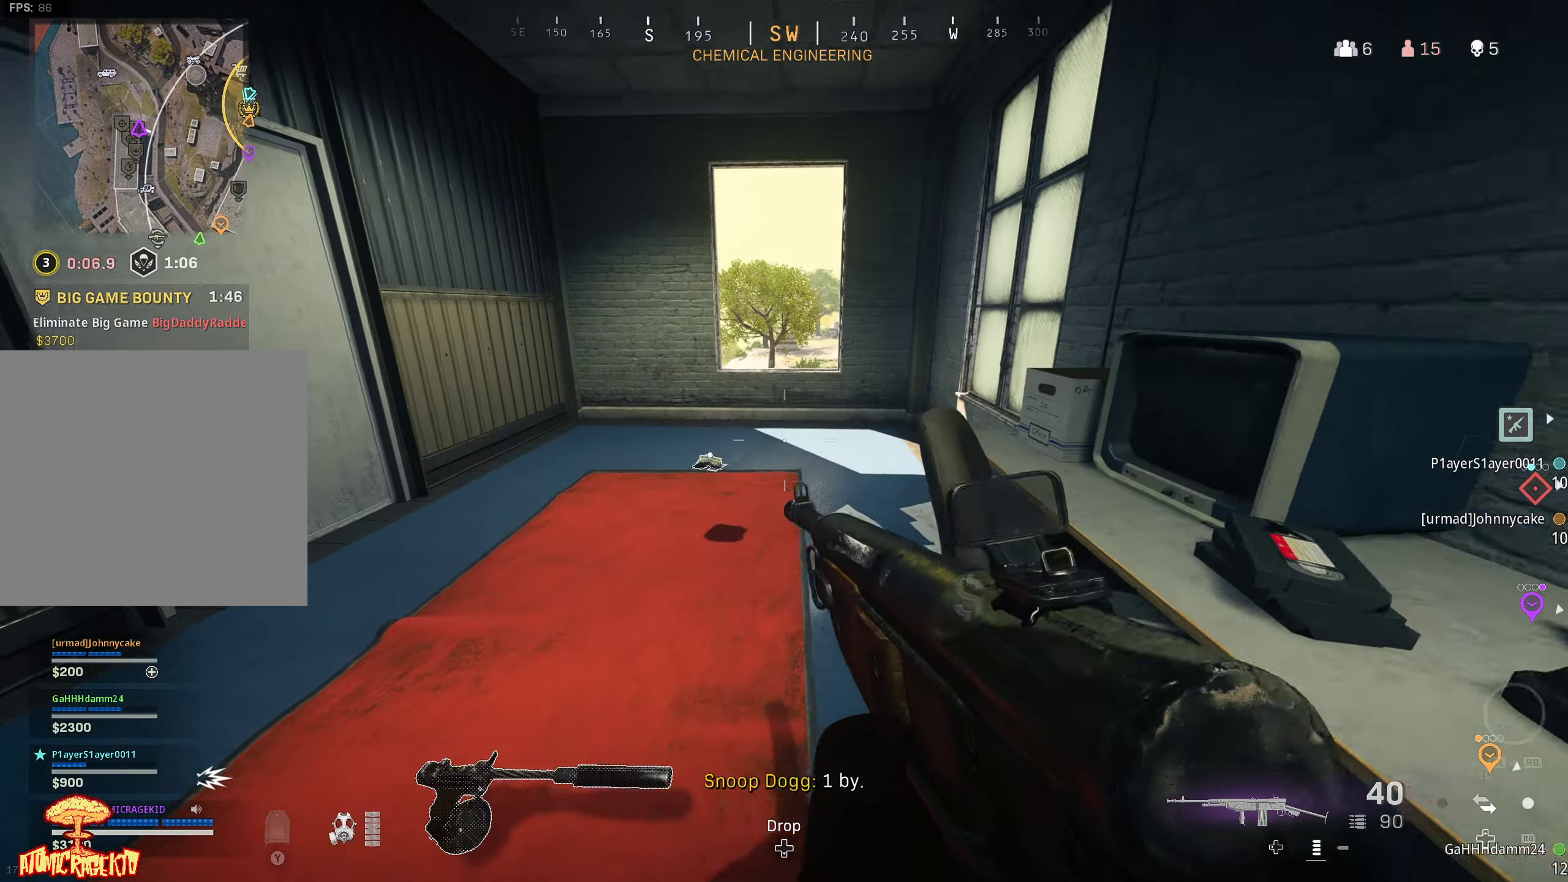
{"buttons": ["L3"], "left_stick": "up-left", "right_stick": "center", "events": [[66, "L3", "up"], [266, "left_stick", "up-left"], [416, "L3", "down"], [466, "right_stick", "center"]]}
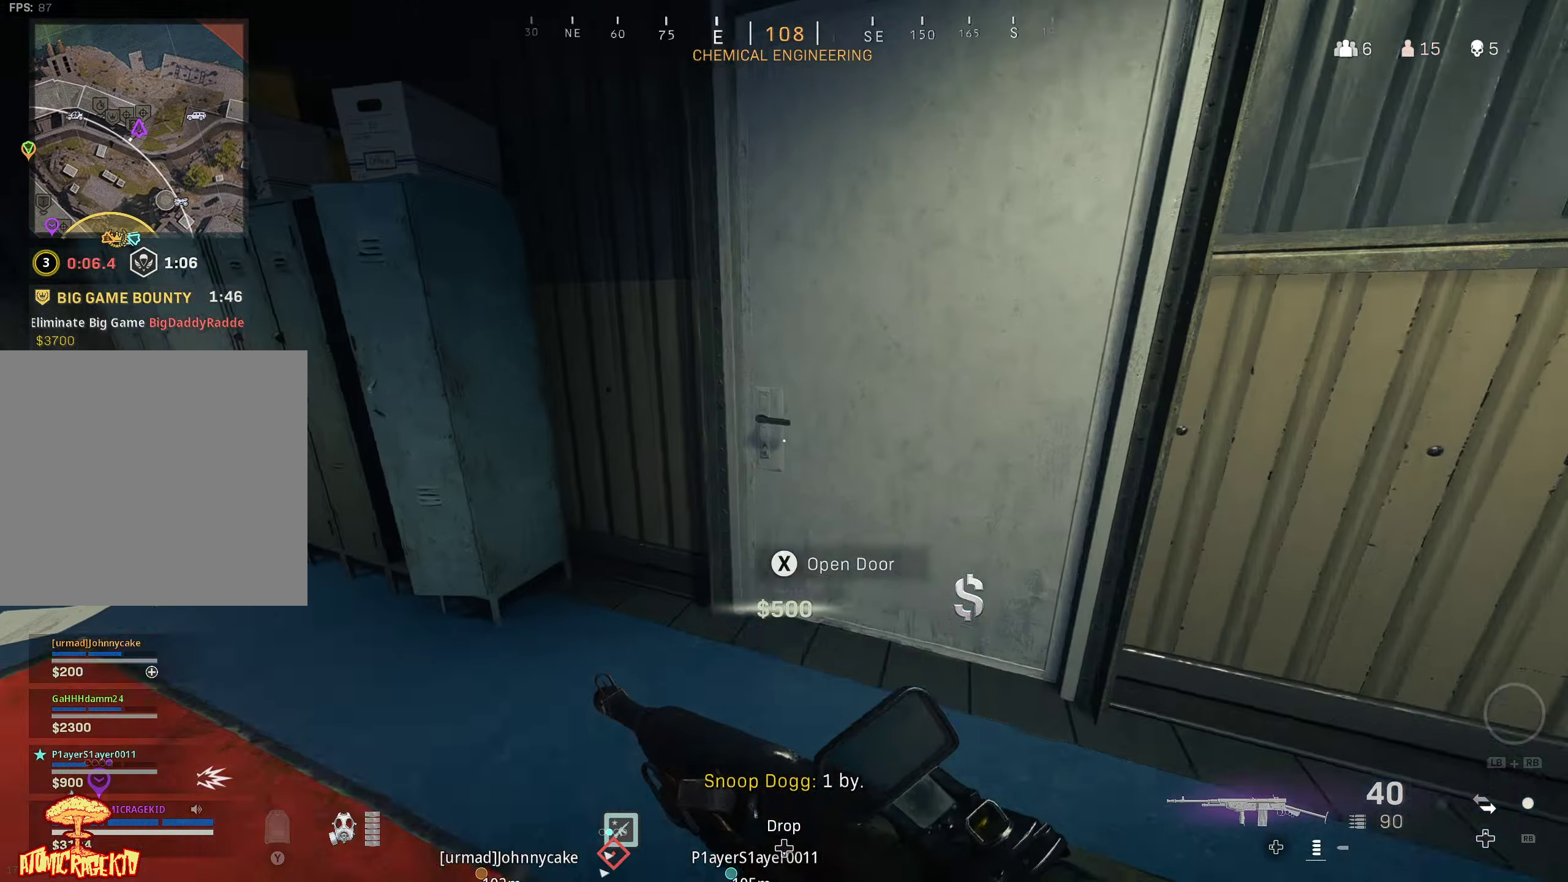
{"buttons": [], "left_stick": "up-right", "right_stick": "right", "events": [[16, "L3", "up"], [33, "left_stick", "up"], [83, "L3", "down"], [116, "right_stick", "right"], [200, "L3", "up"], [283, "L3", "down"], [383, "L3", "up"], [466, "left_stick", "up-right"]]}
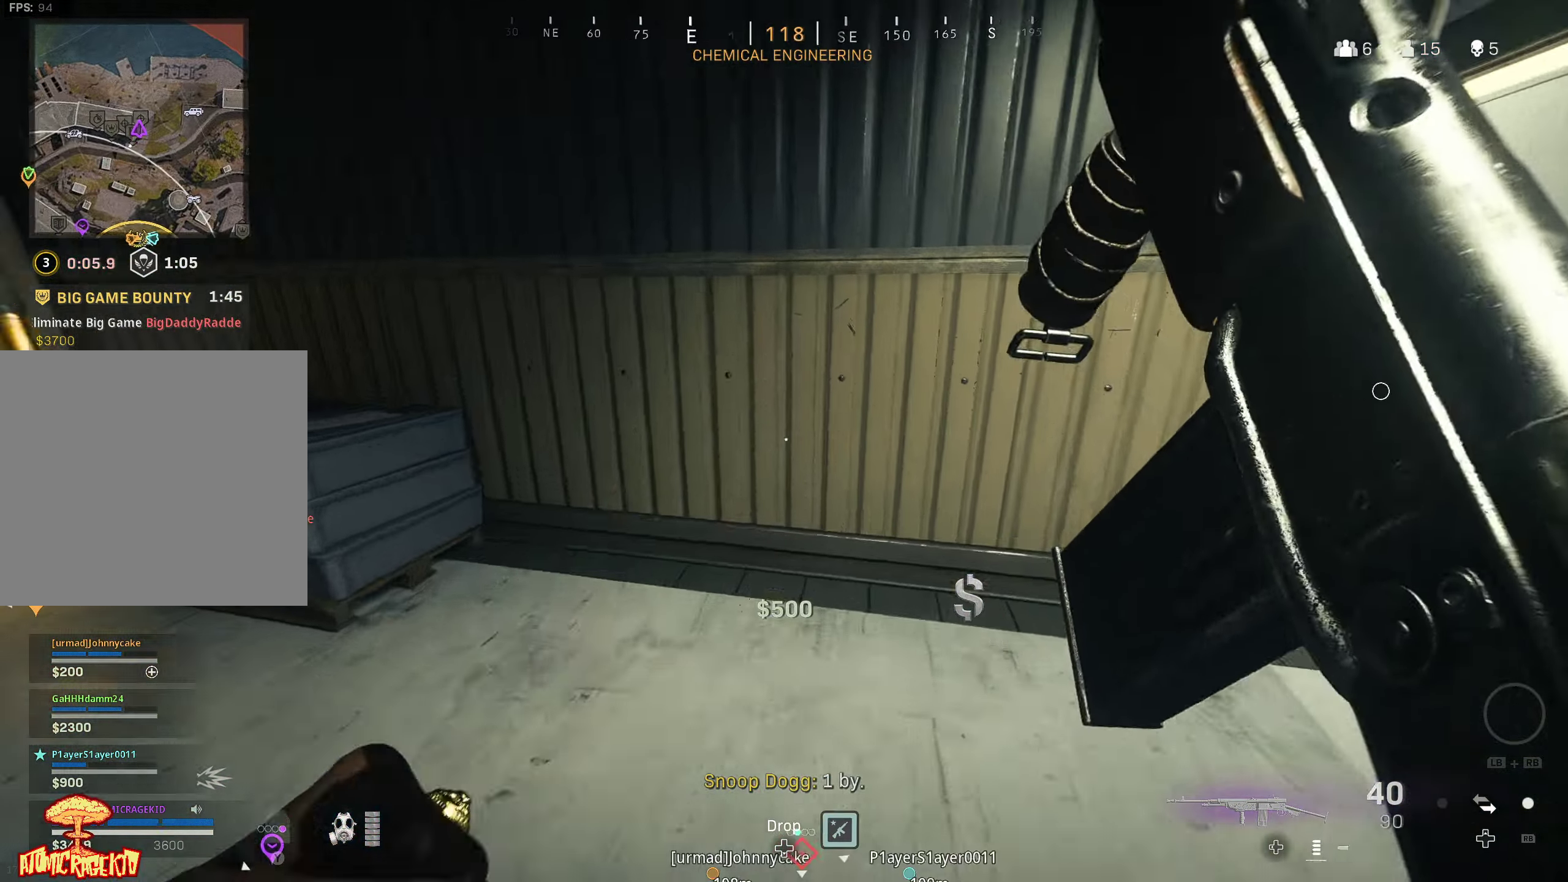
{"buttons": ["L3"], "left_stick": "up", "right_stick": "left", "events": [[266, "right_stick", "center"], [350, "right_stick", "left"], [416, "L3", "down"], [450, "left_stick", "up"]]}
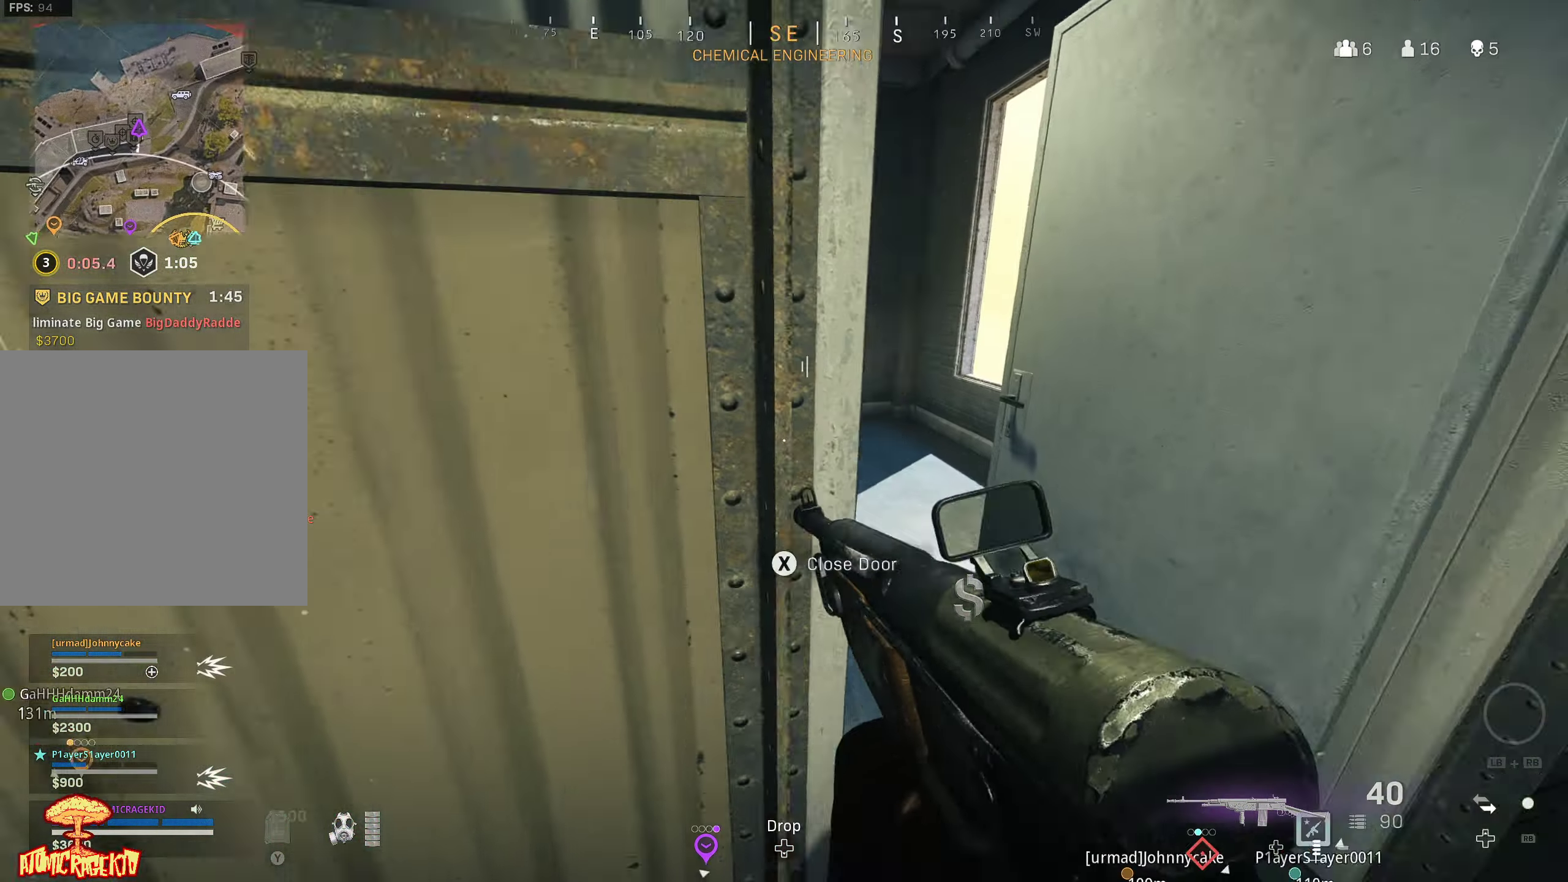
{"buttons": [], "left_stick": "left", "right_stick": "left", "events": [[33, "L3", "up"], [116, "L3", "down"], [200, "L3", "up"], [216, "left_stick", "up-left"], [266, "right_stick", "right"], [316, "left_stick", "left"], [450, "right_stick", "left"]]}
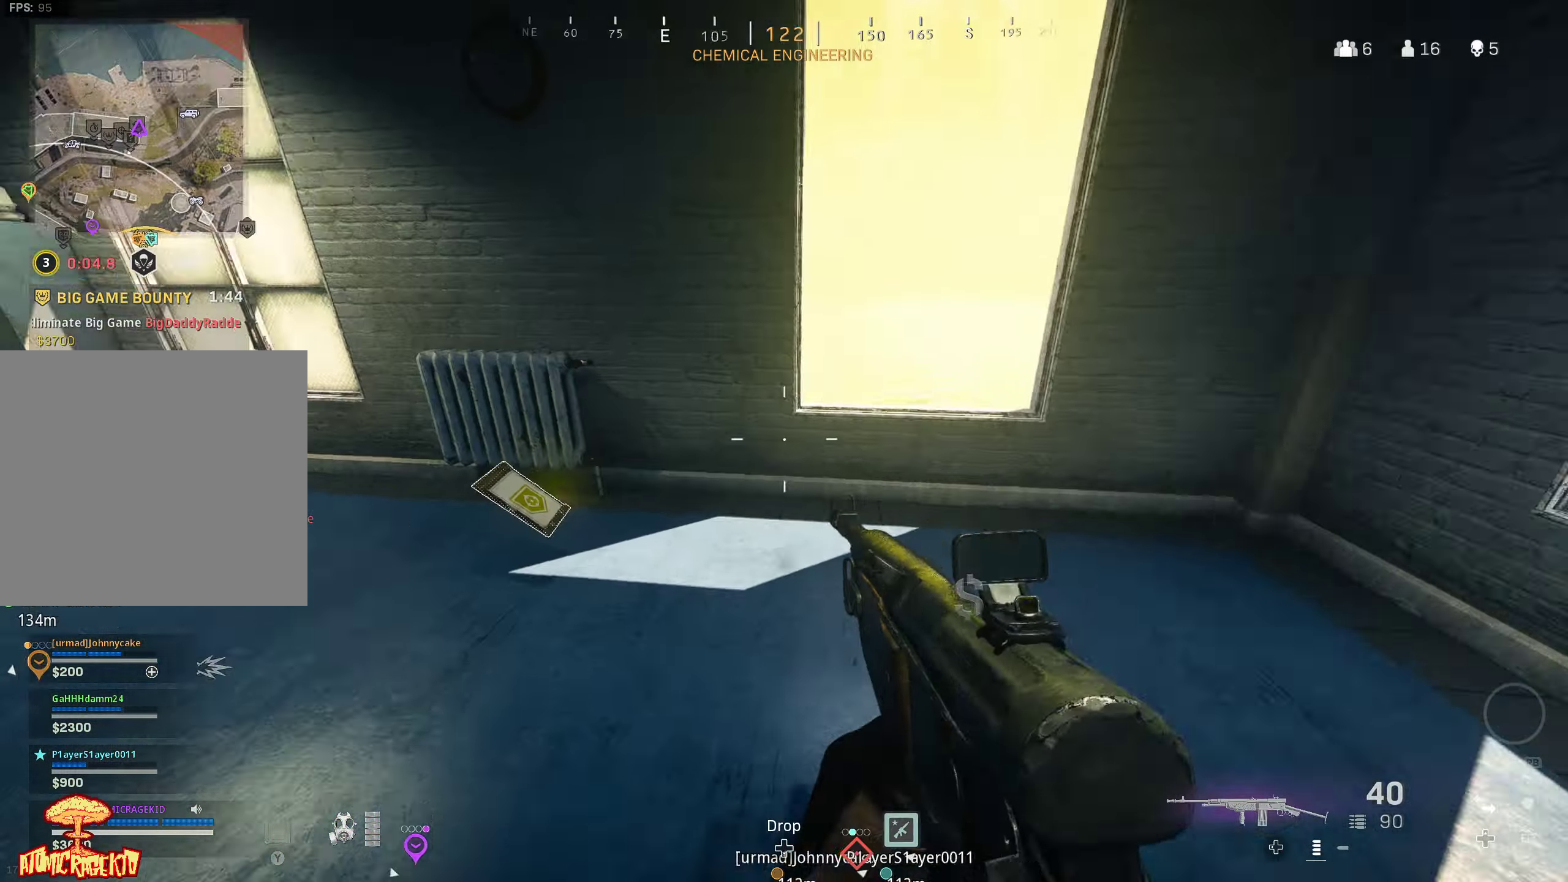
{"buttons": [], "left_stick": "up", "right_stick": "center", "events": [[166, "left_stick", "up"], [216, "right_stick", "center"]]}
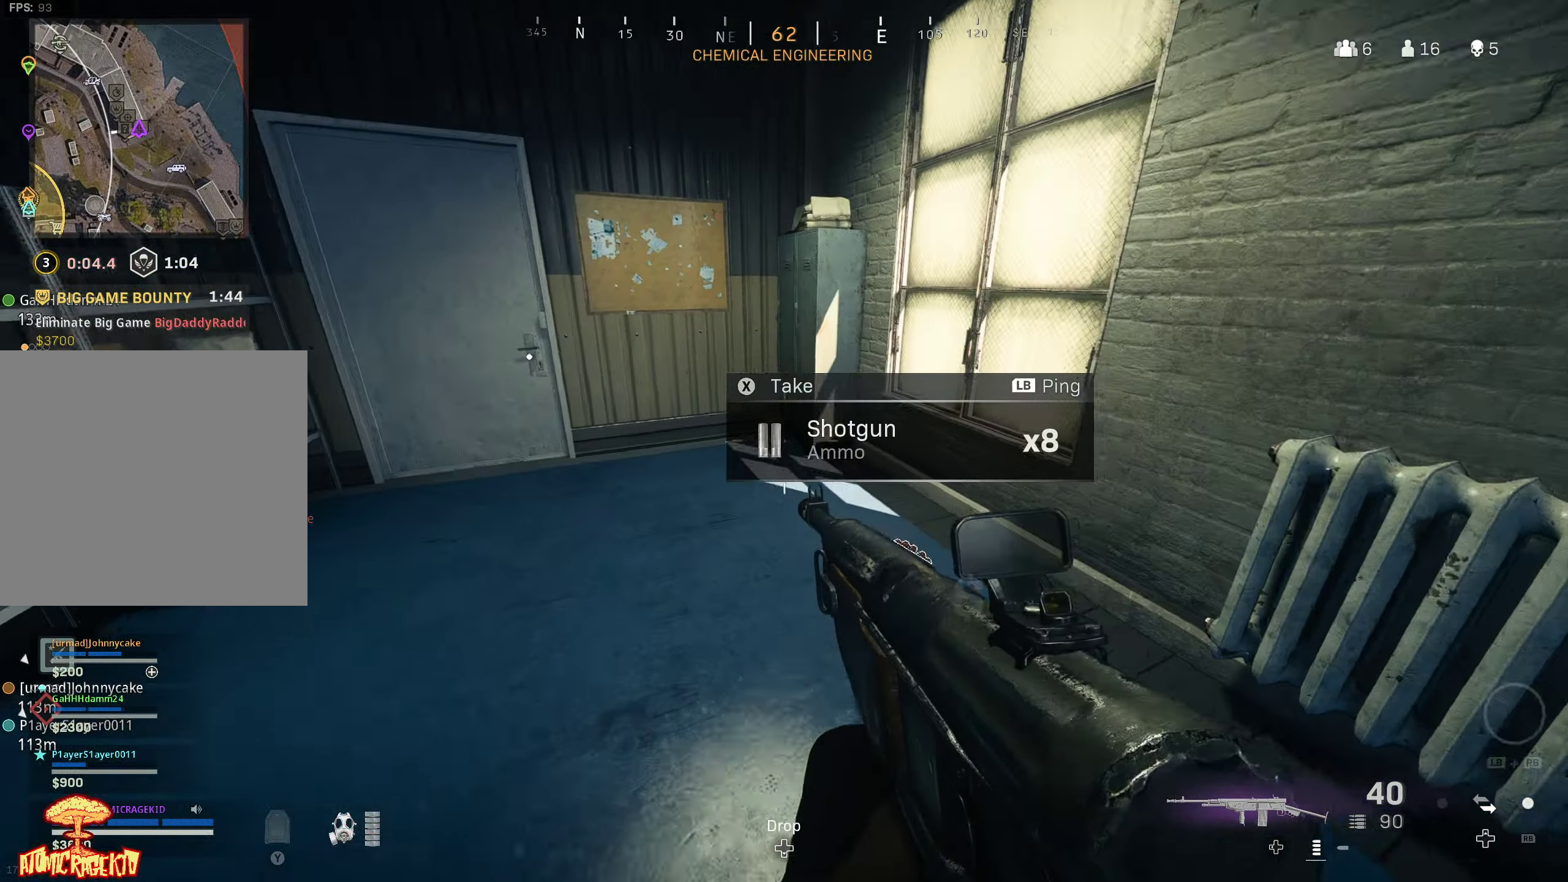
{"buttons": [], "left_stick": "up-left", "right_stick": "center", "events": [[66, "left_stick", "right"], [66, "right_stick", "left"], [233, "left_stick", "down"], [300, "left_stick", "down-left"], [466, "right_stick", "center"], [483, "left_stick", "up-left"]]}
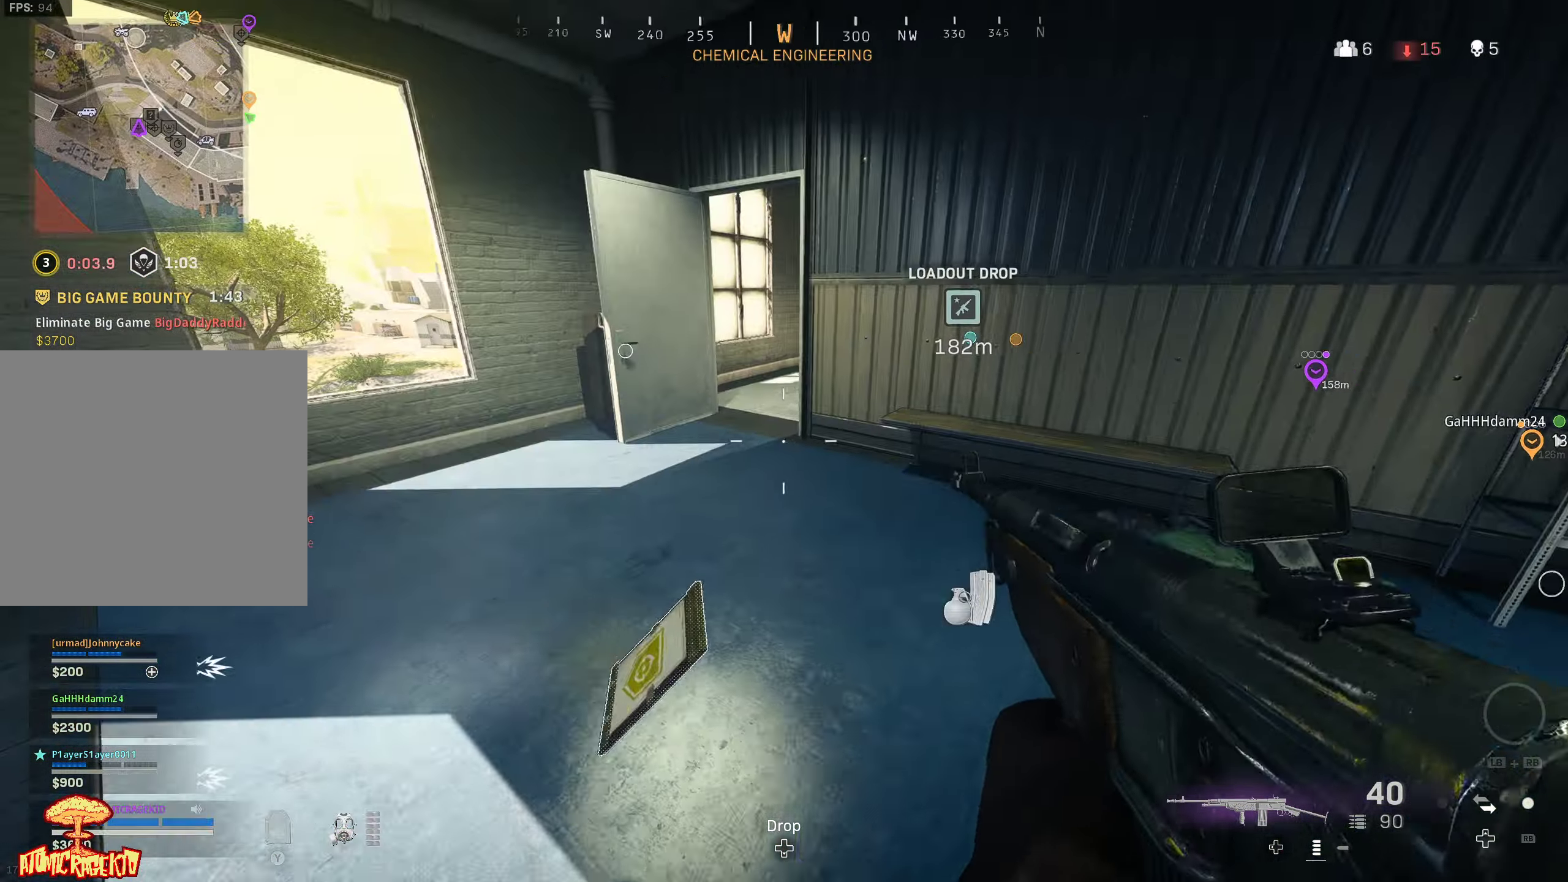
{"buttons": [], "left_stick": "up-left", "right_stick": "up-right", "events": [[83, "left_stick", "up"], [367, "left_stick", "up-left"], [450, "right_stick", "up-left"], [500, "right_stick", "up-right"]]}
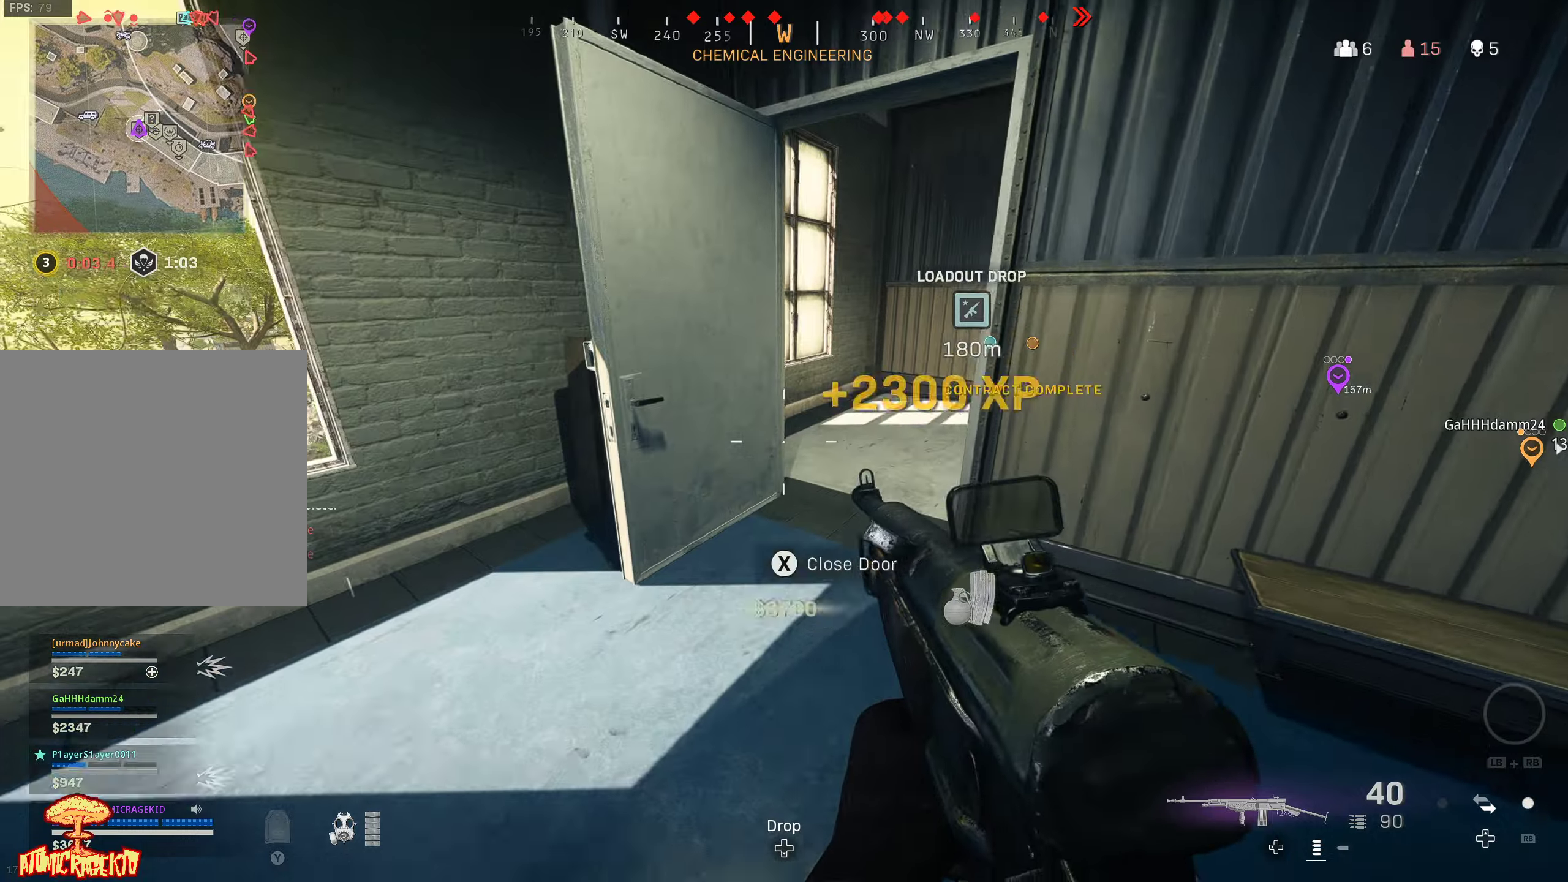
{"buttons": [], "left_stick": "up-right", "right_stick": "right", "events": [[67, "left_stick", "up"], [200, "right_stick", "center"], [267, "L3", "down"], [350, "right_stick", "right"], [367, "L3", "up"], [450, "left_stick", "up-right"]]}
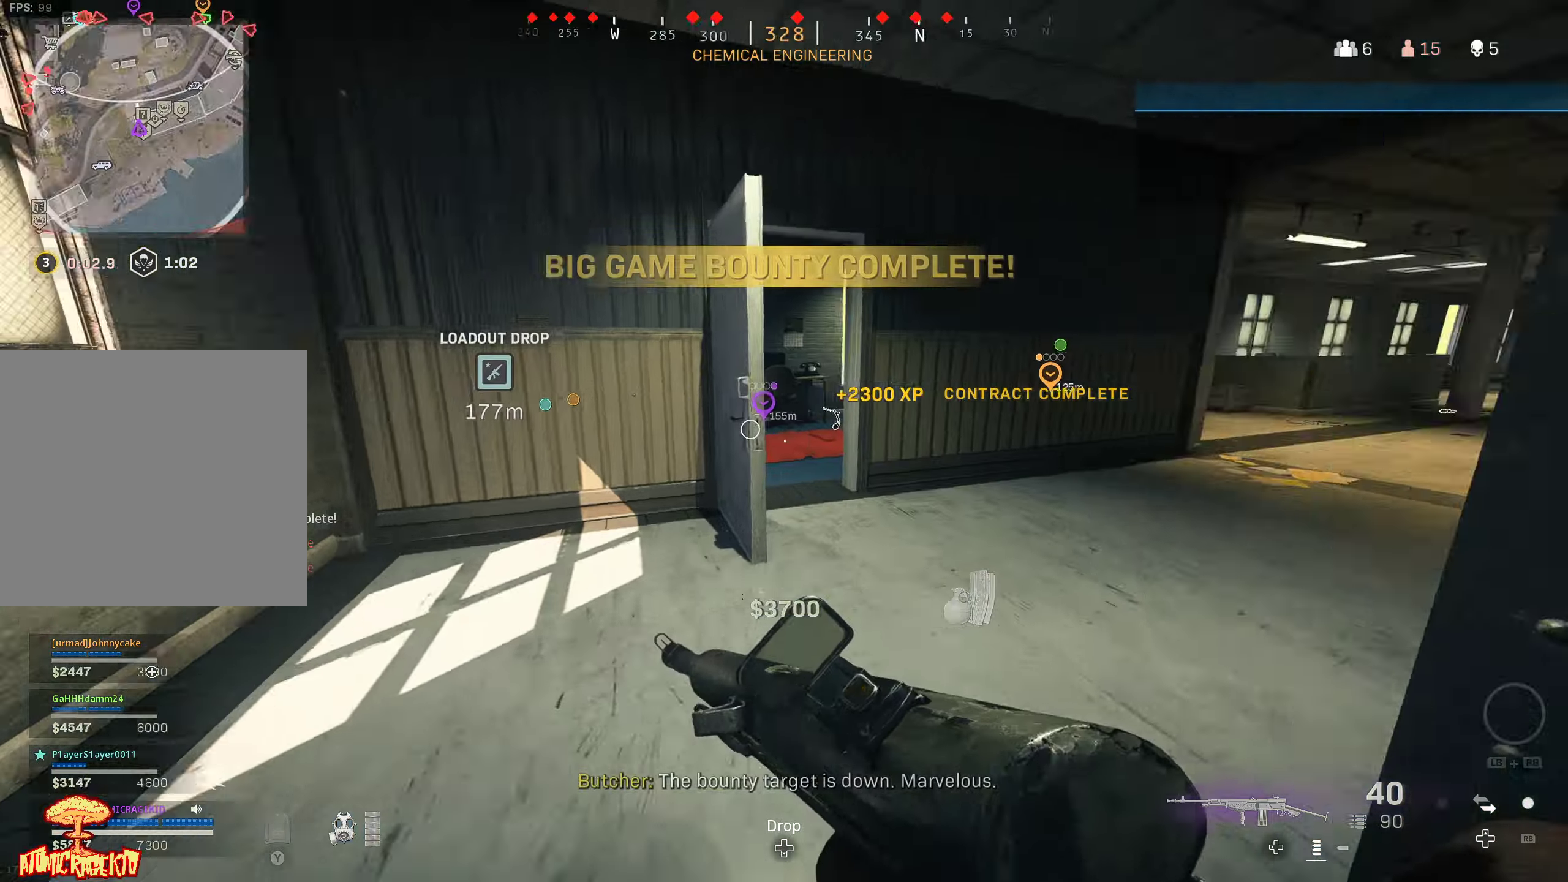
{"buttons": [], "left_stick": "up-left", "right_stick": "center", "events": [[83, "right_stick", "center"], [233, "right_stick", "left"], [433, "left_stick", "up-left"], [483, "right_stick", "center"]]}
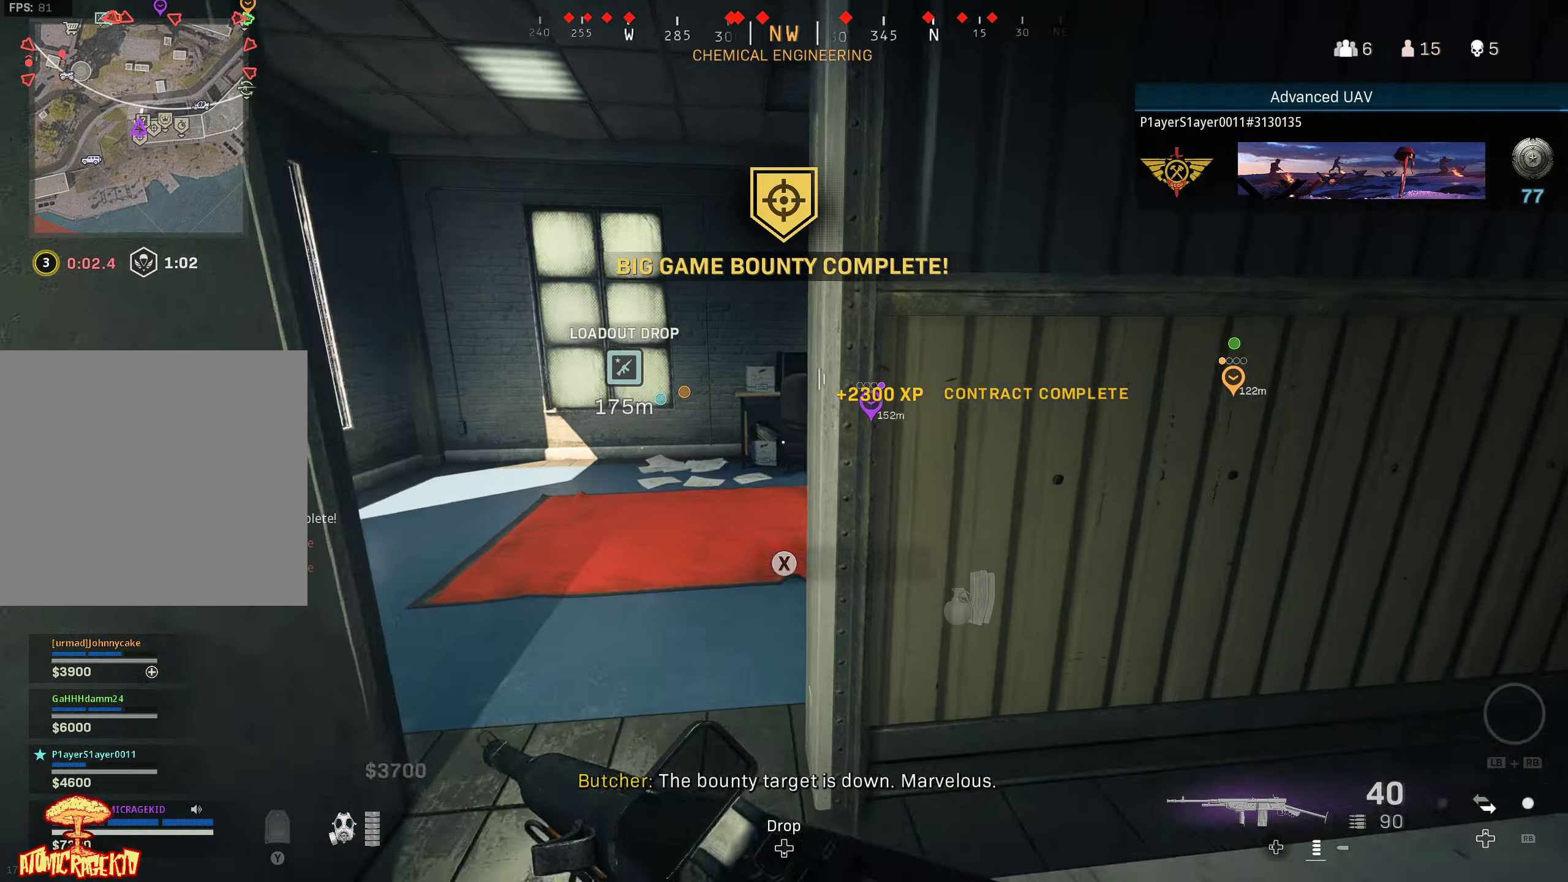
{"buttons": [], "left_stick": "up-left", "right_stick": "left", "events": [[133, "right_stick", "down-right"], [317, "left_stick", "up"], [450, "right_stick", "left"], [483, "left_stick", "up-left"]]}
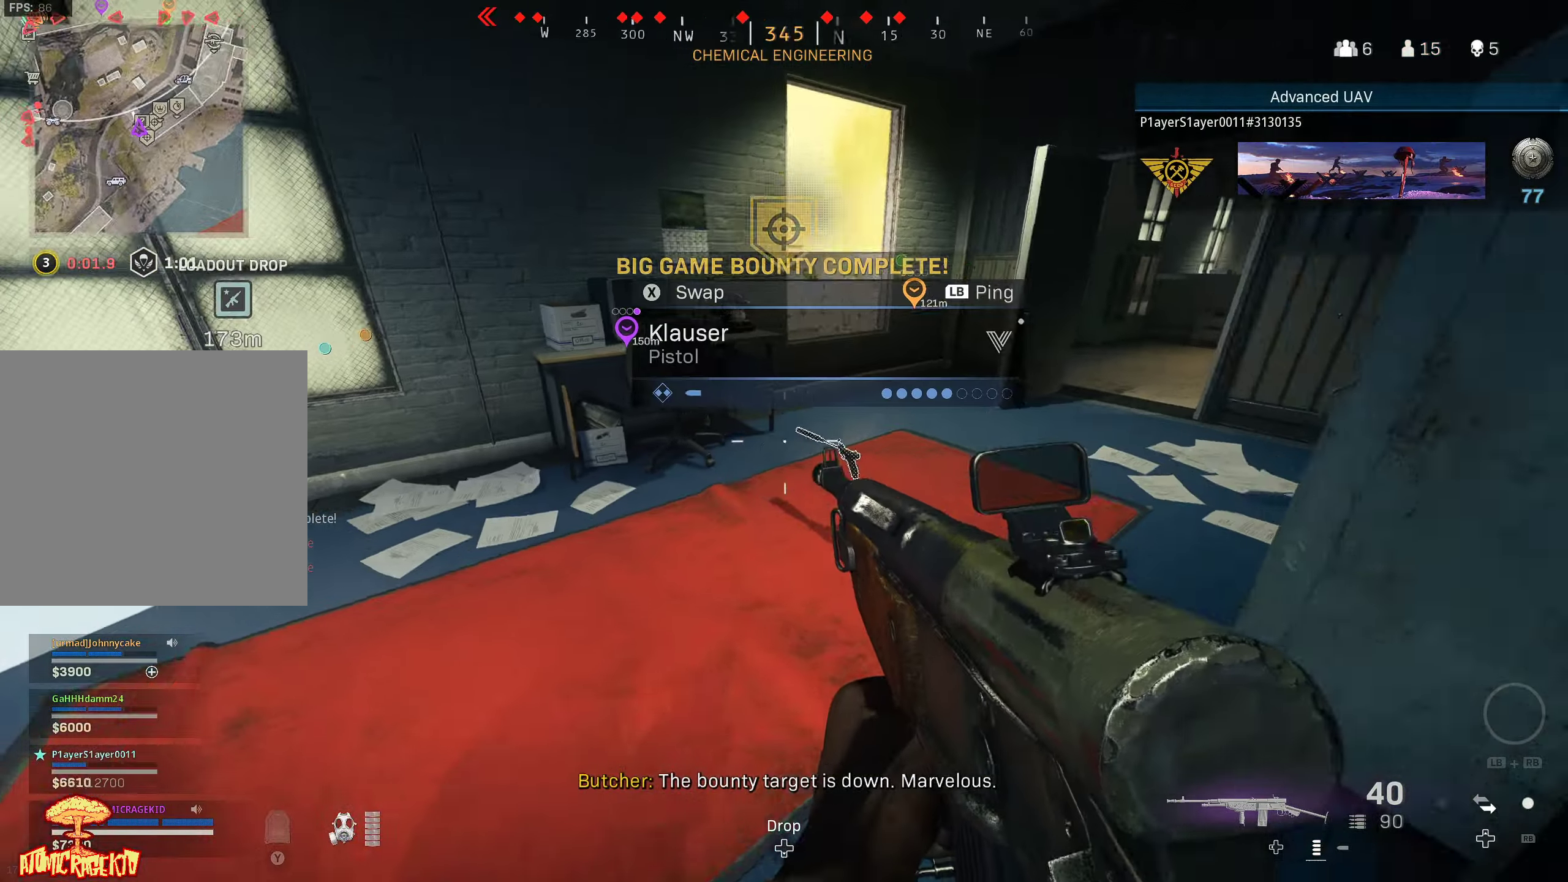
{"buttons": [], "left_stick": "up", "right_stick": "center", "events": [[17, "left_stick", "left"], [283, "B", "down"], [300, "right_stick", "center"], [317, "left_stick", "up"], [400, "B", "up"]]}
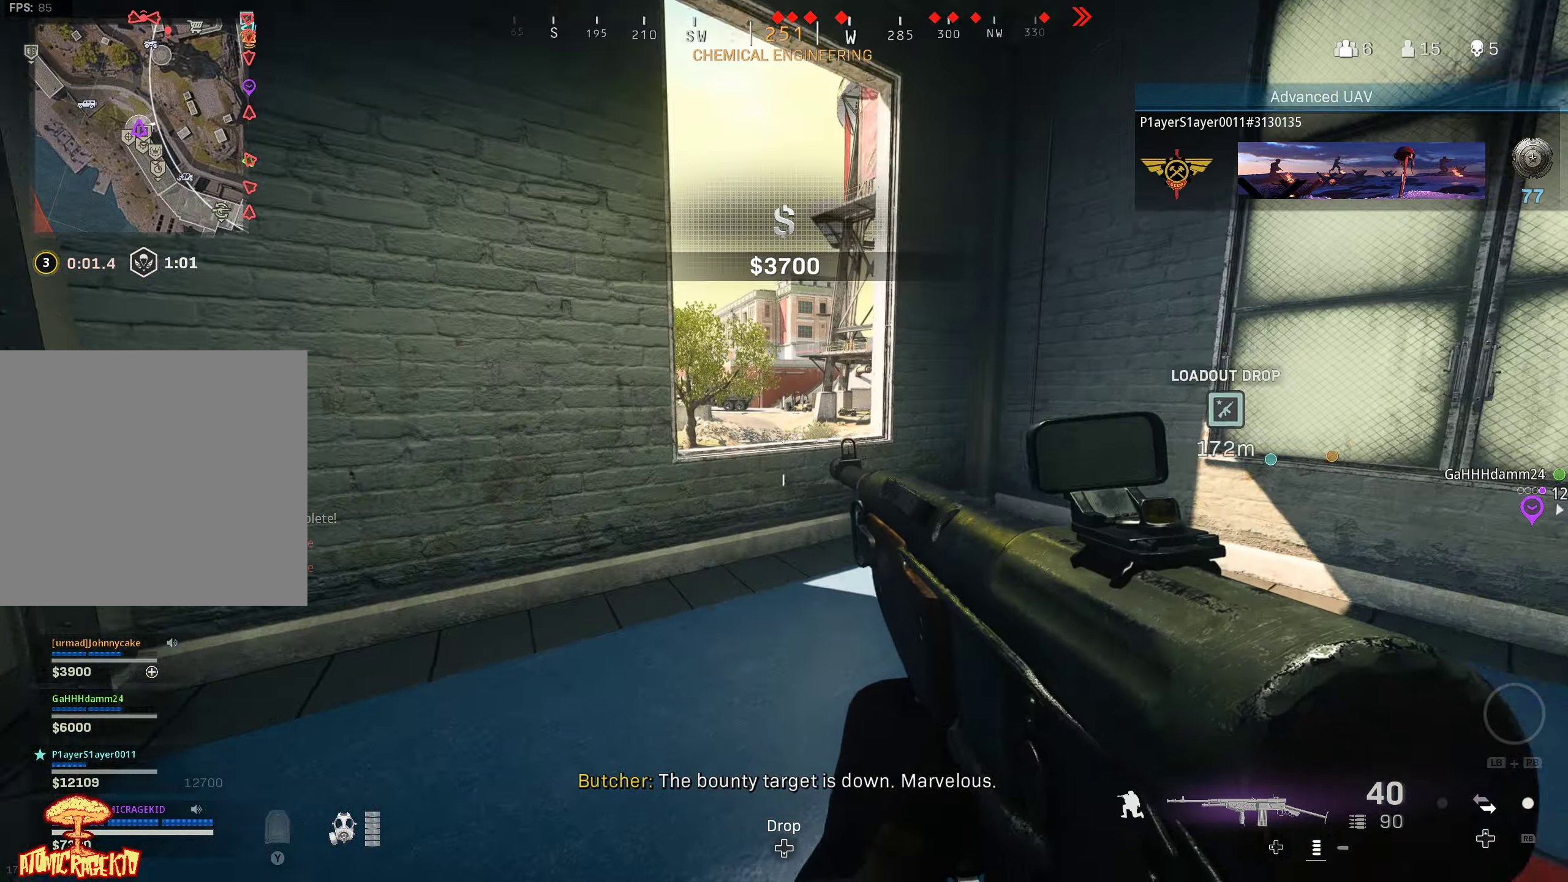
{"buttons": [], "left_stick": "up", "right_stick": "down-right", "events": [[100, "right_stick", "right"], [150, "right_stick", "down-right"], [200, "A", "down"], [317, "A", "up"], [317, "right_stick", "center"], [367, "A", "down"], [400, "right_stick", "down-right"], [467, "A", "up"]]}